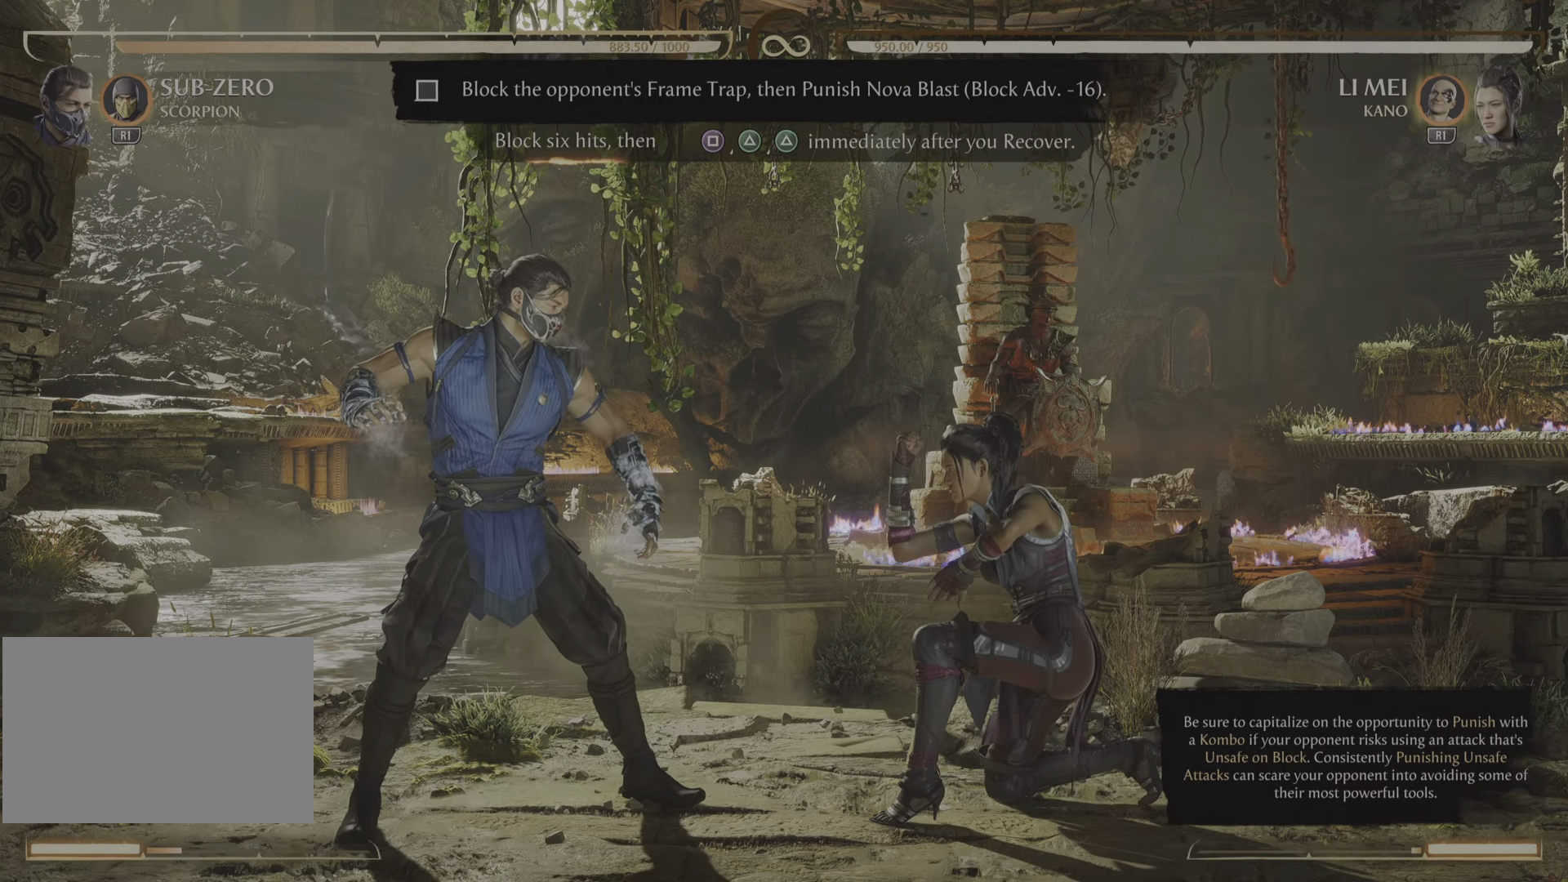
Gameplay with a controller (PlayStation layout); each line is a JSON object with the inputs held at the frame after it. "events" lists button and stick changes between this image and that frame as [ms after this image, input, new state], when the widget could be followed in between. Not read: left_stick right_stick.
{"buttons": ["R2"], "events": [[434, "R2", "down"]]}
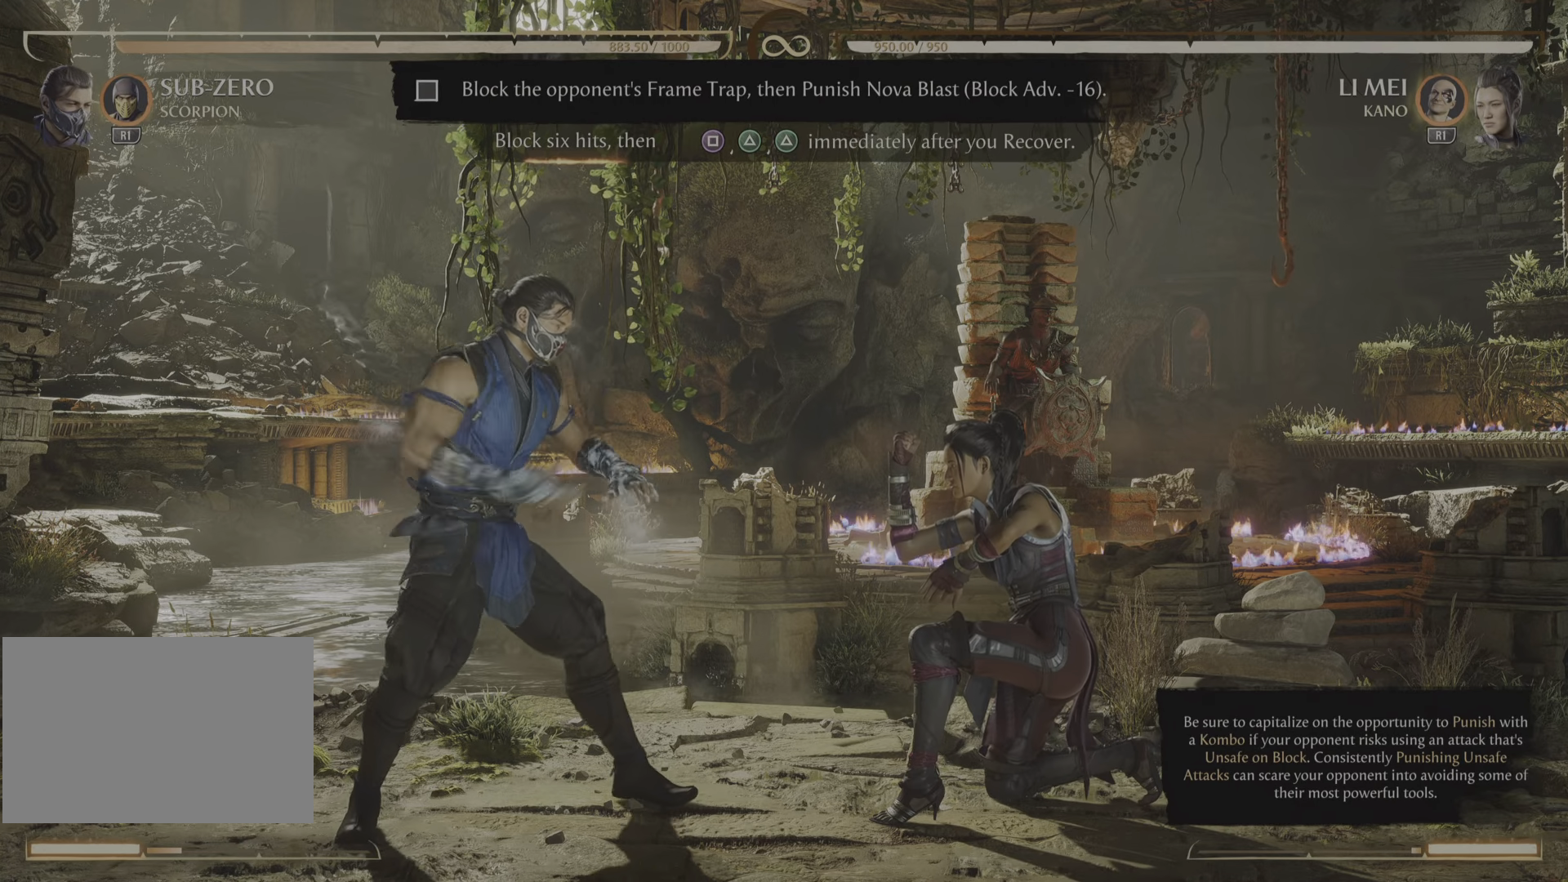
{"buttons": ["R2"], "events": []}
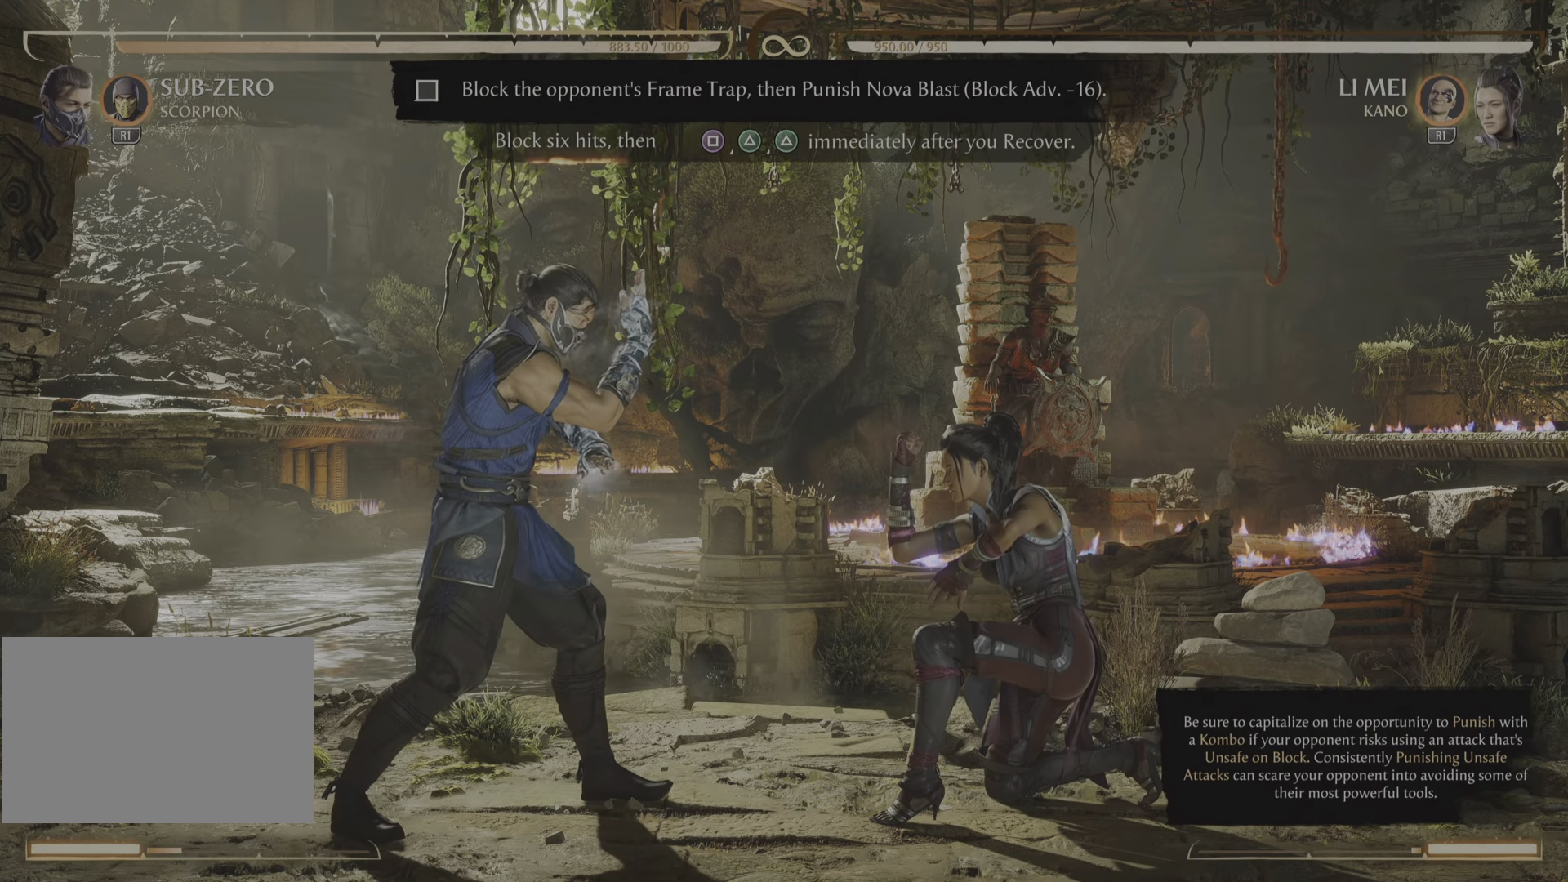
{"buttons": ["R2"], "events": []}
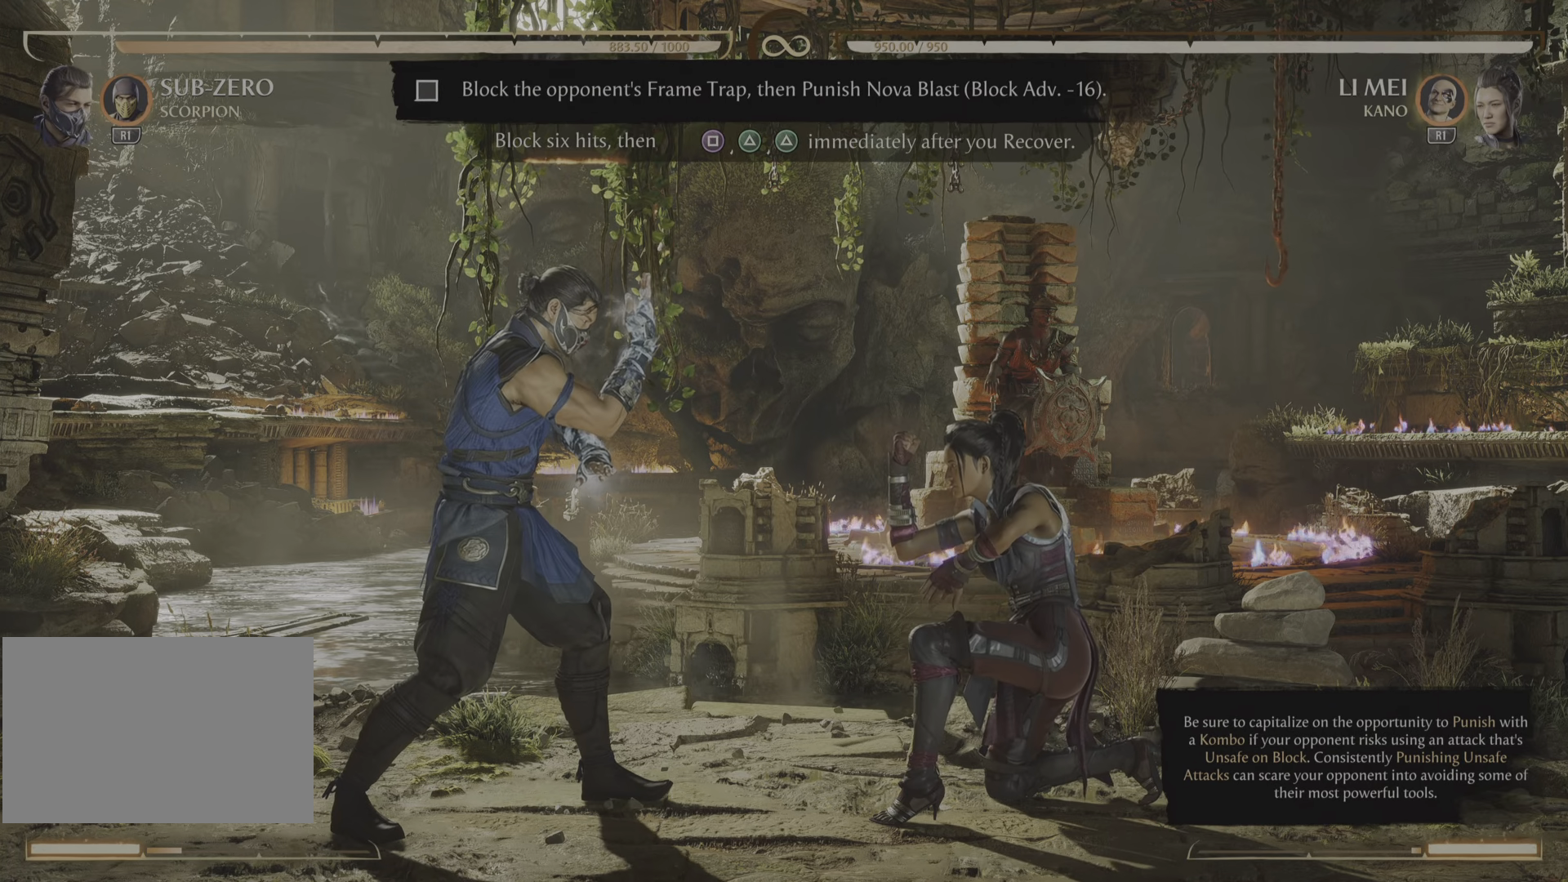
{"buttons": ["CROSS", "R2"]}
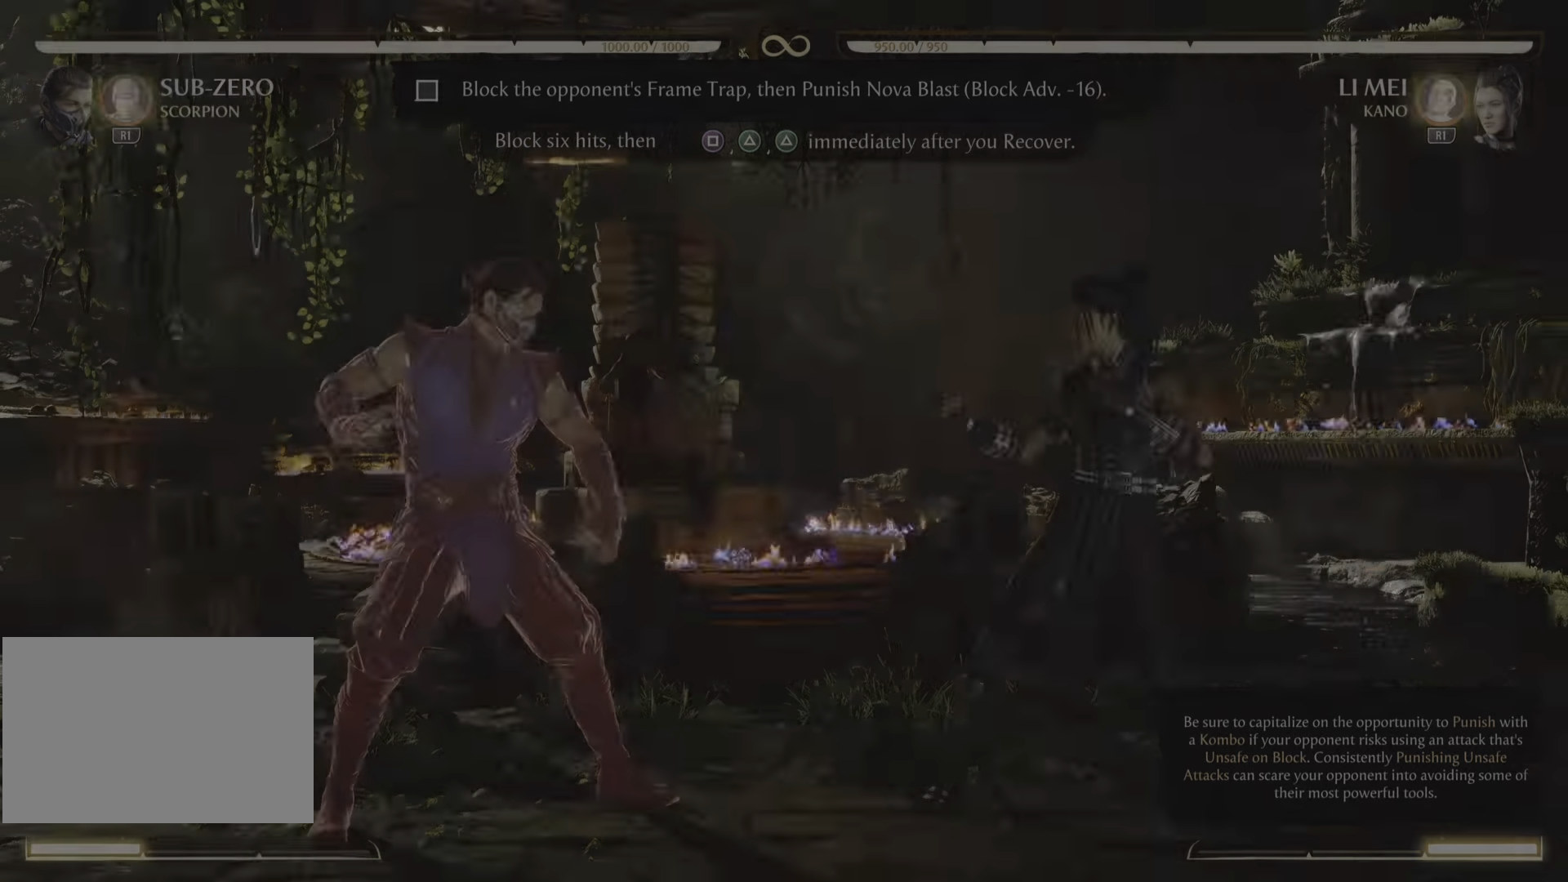
{"buttons": ["R2"], "events": [[34, "CROSS", "up"]]}
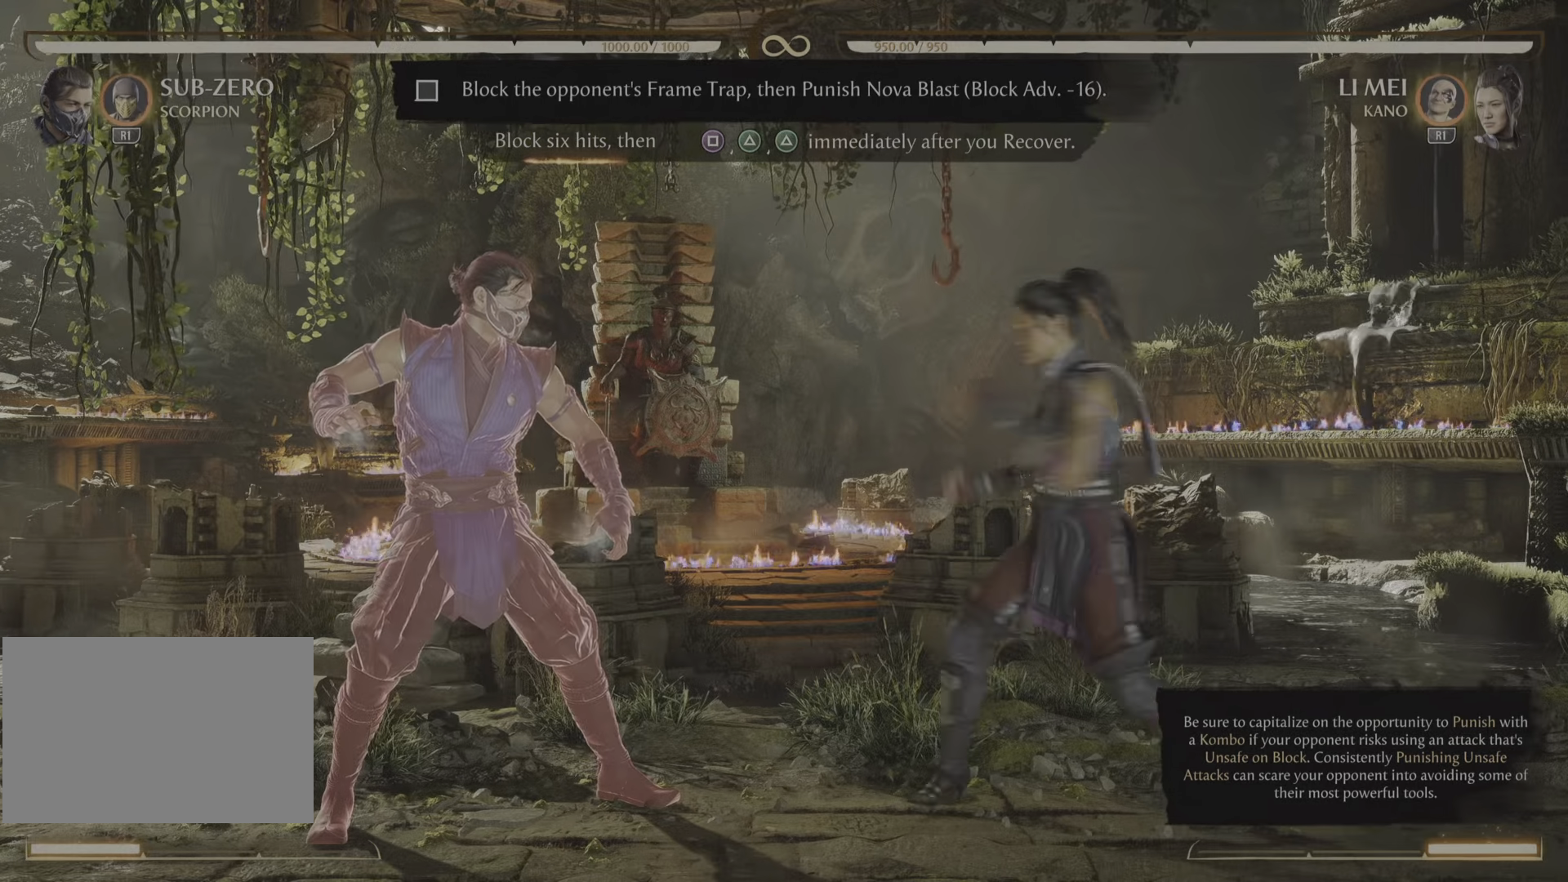
{"buttons": ["R2"], "events": []}
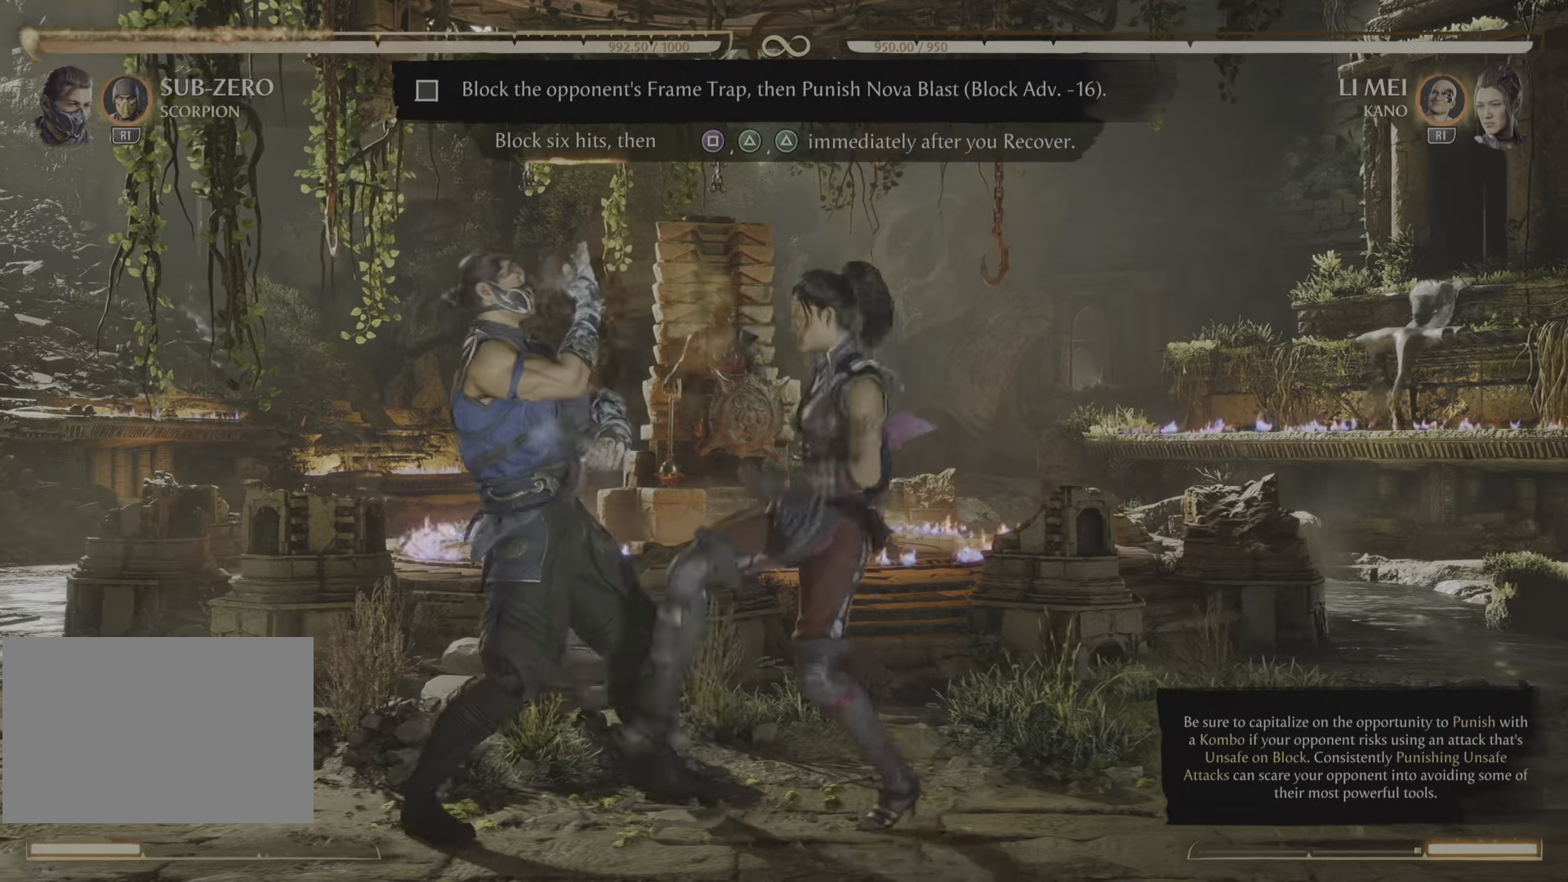
{"buttons": ["R2"], "events": []}
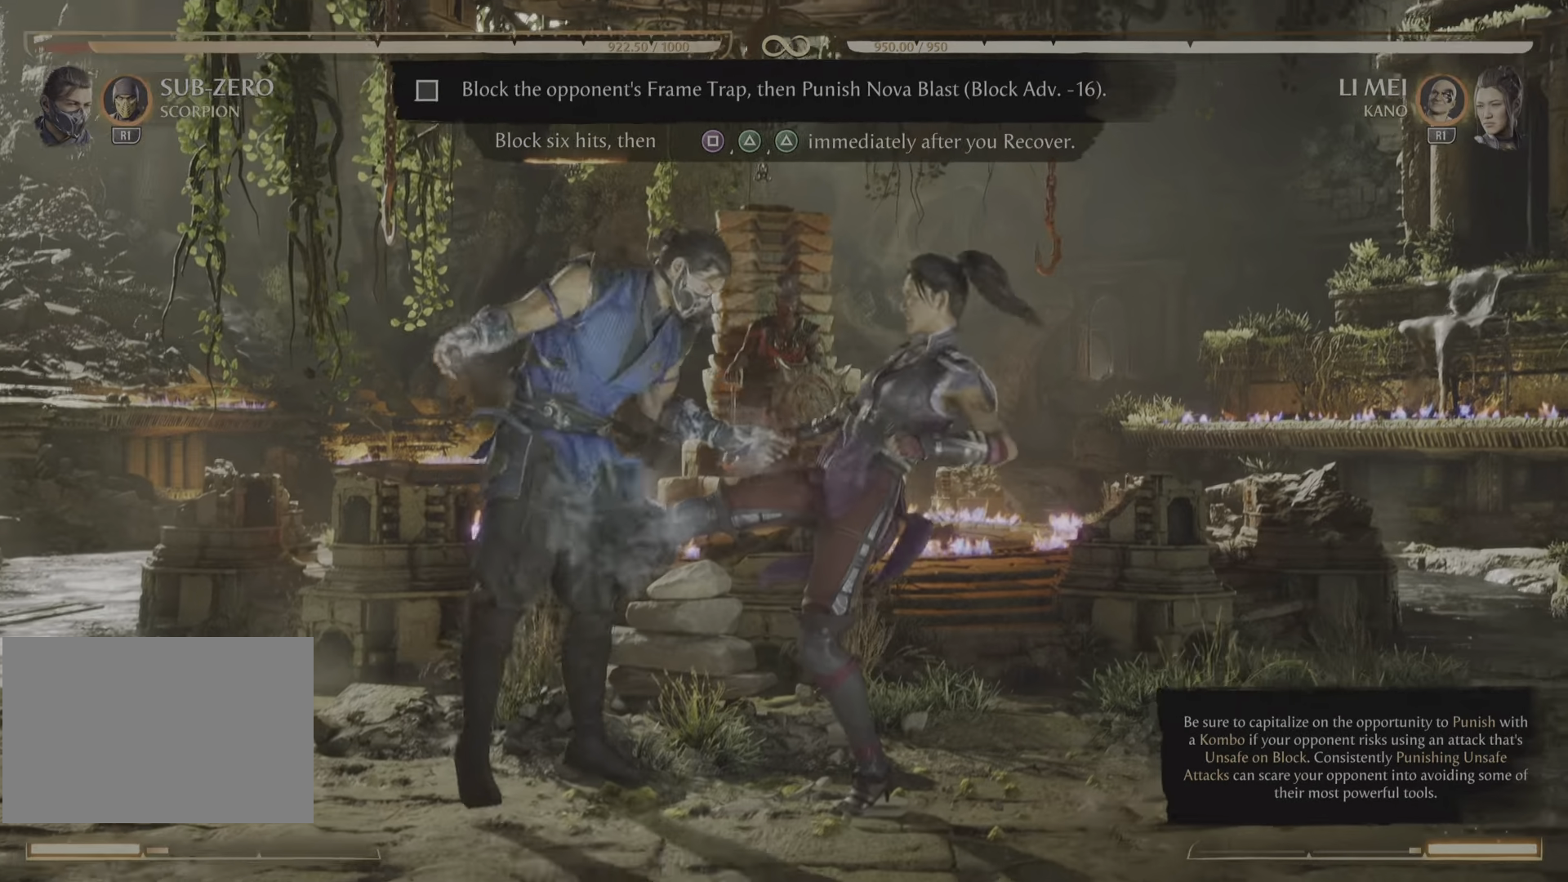
{"buttons": ["R2"], "events": []}
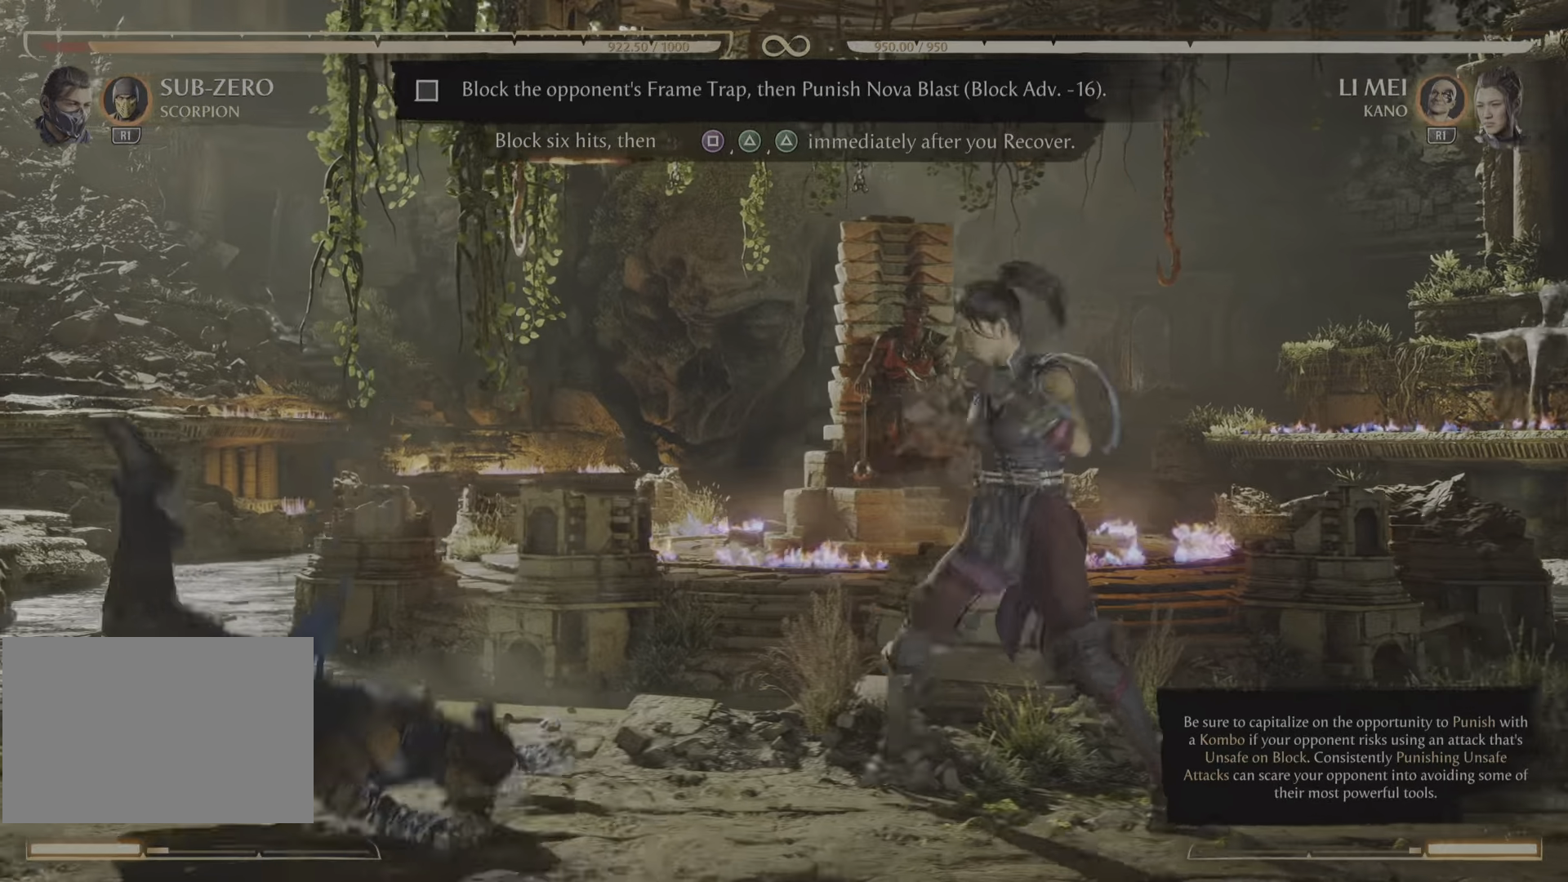
{"buttons": []}
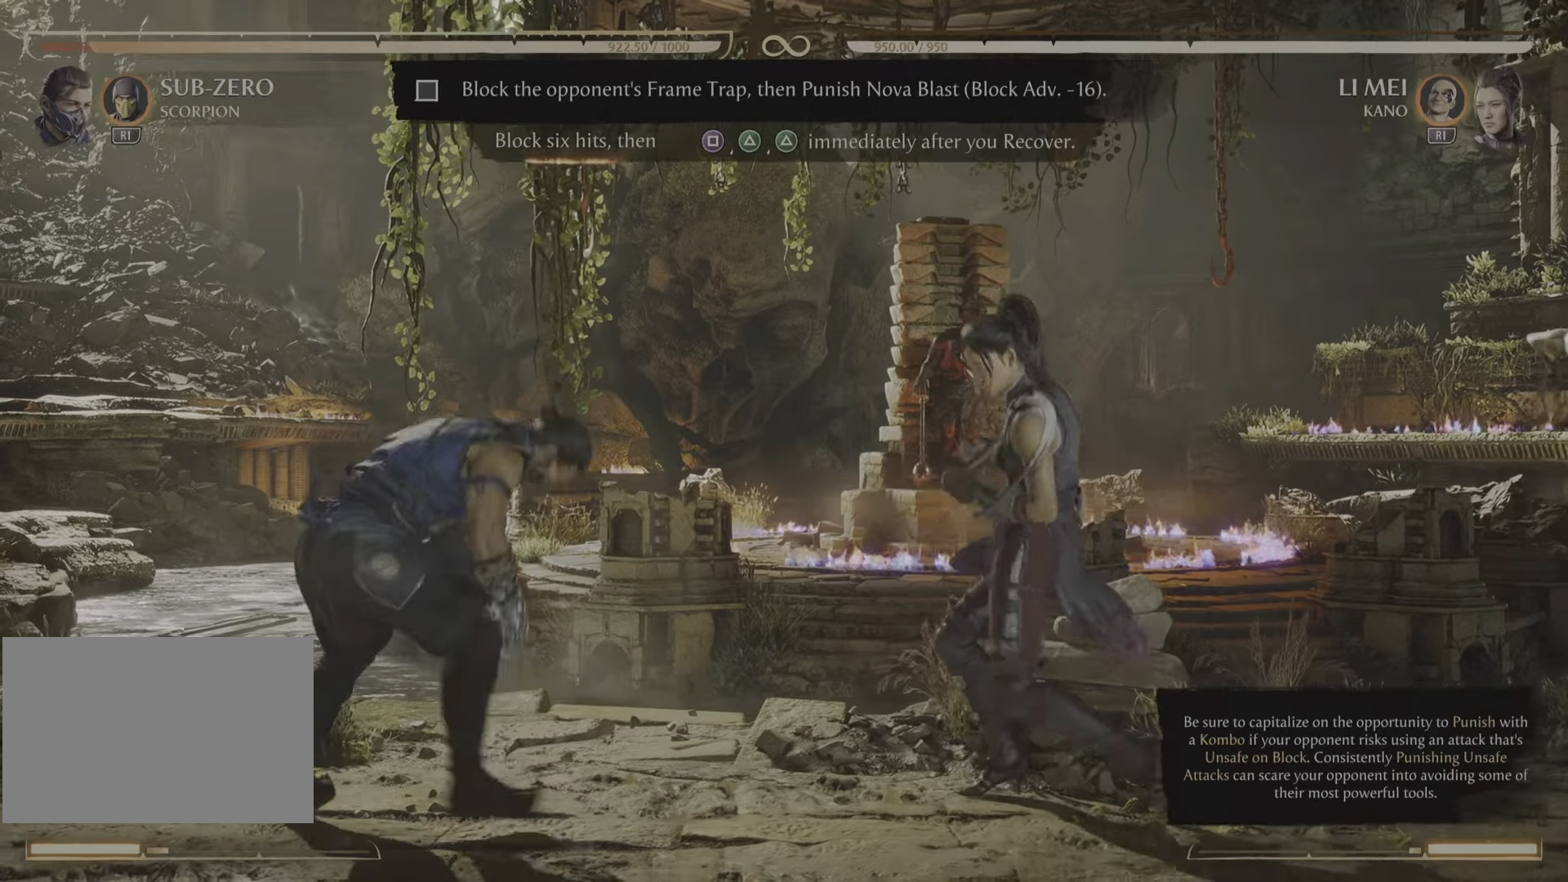
{"buttons": ["R2"], "events": [[17, "R2", "down"]]}
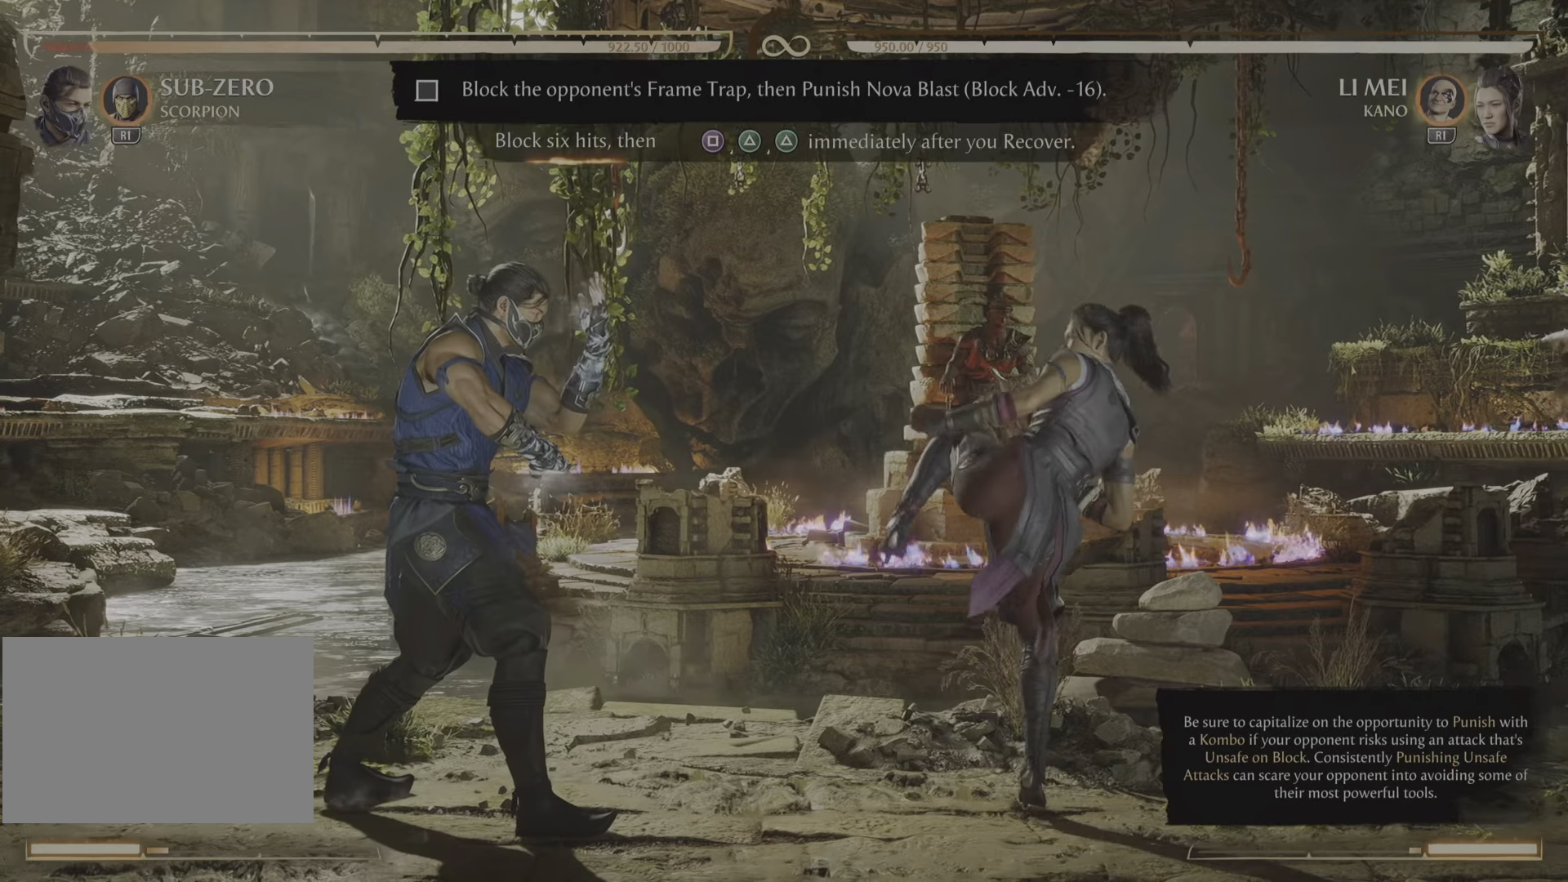
{"buttons": ["R2"], "events": []}
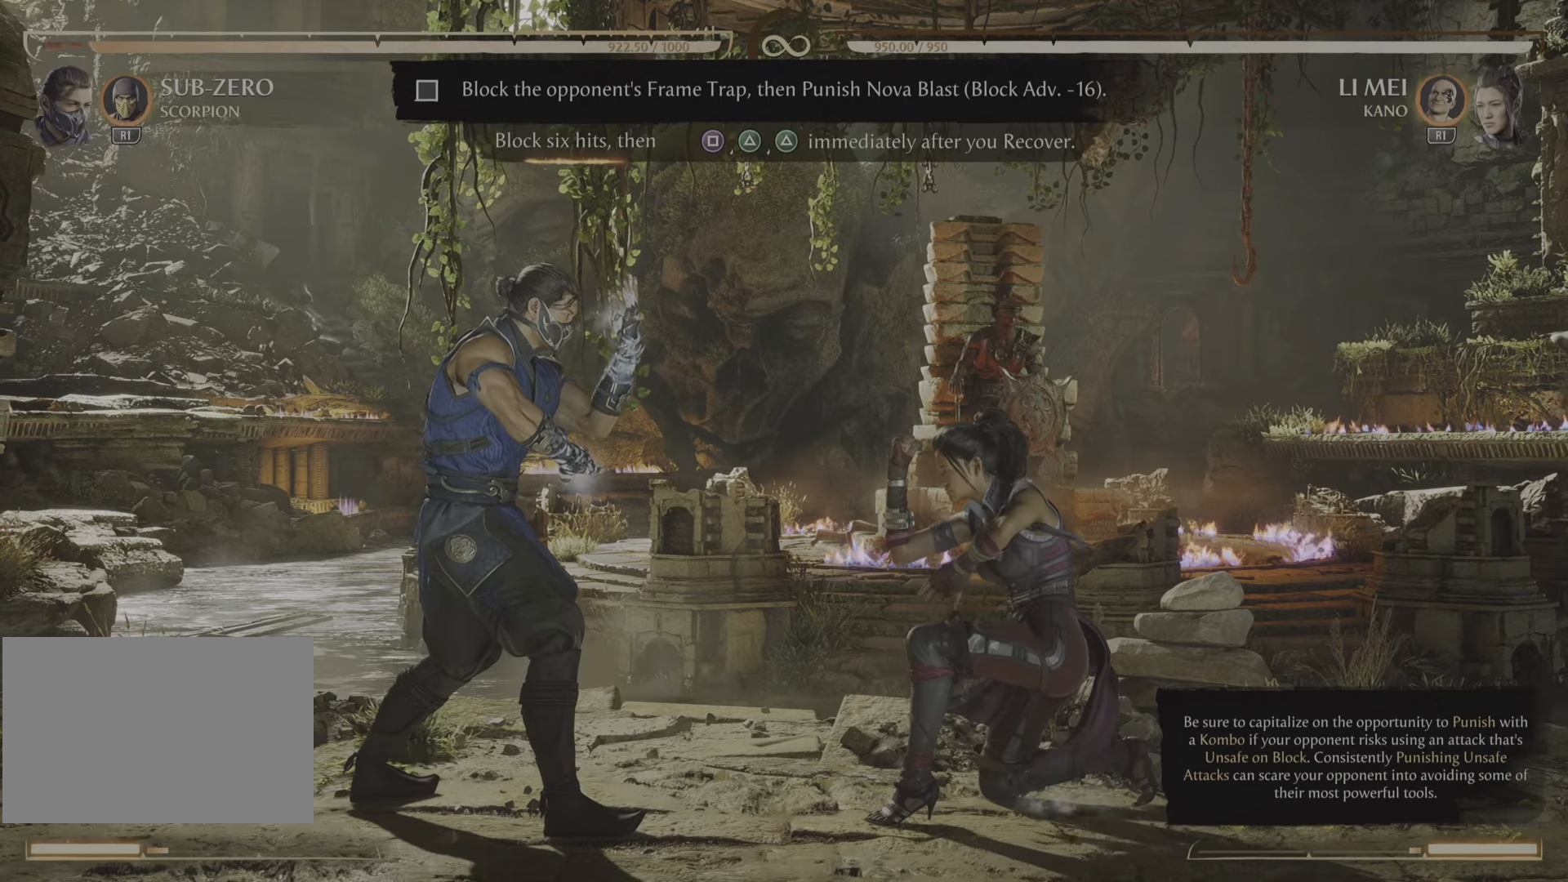
{"buttons": ["R2"], "events": []}
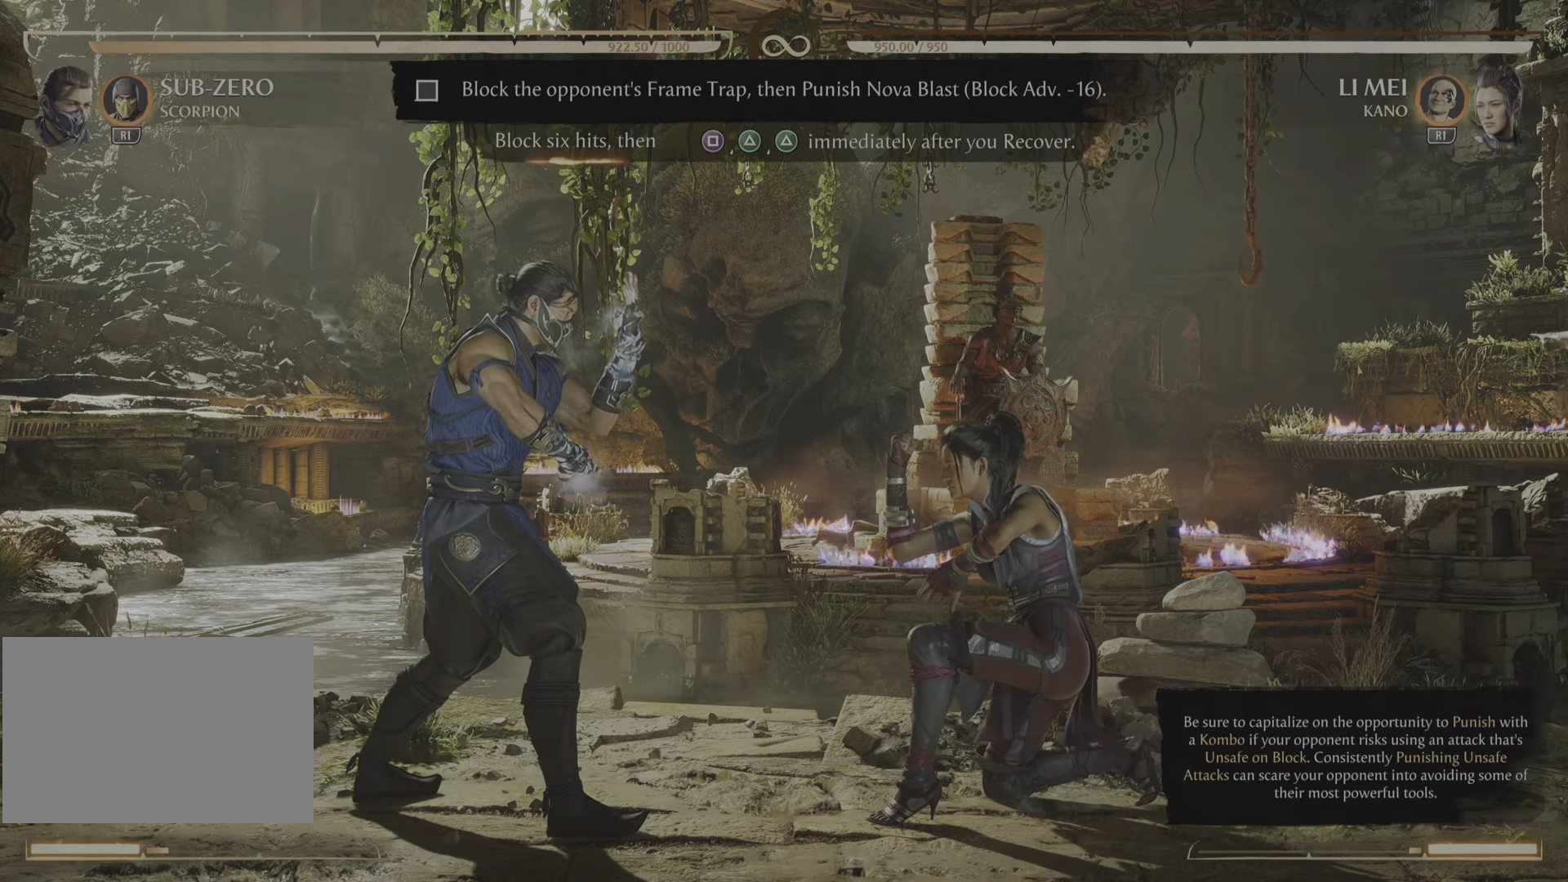
{"buttons": ["R2"], "events": []}
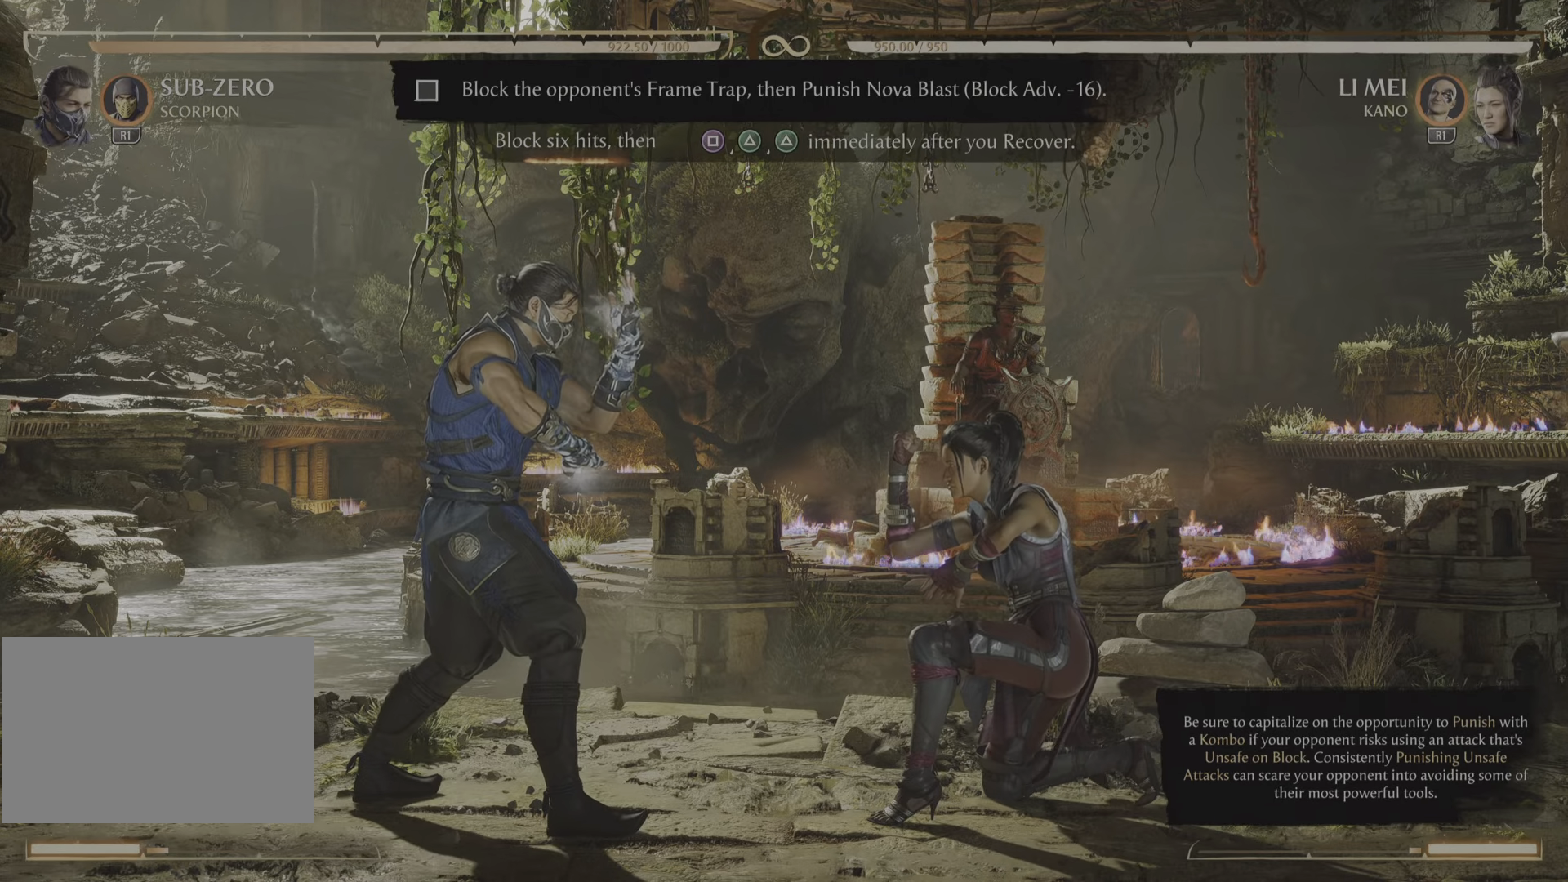
{"buttons": ["R2"], "events": []}
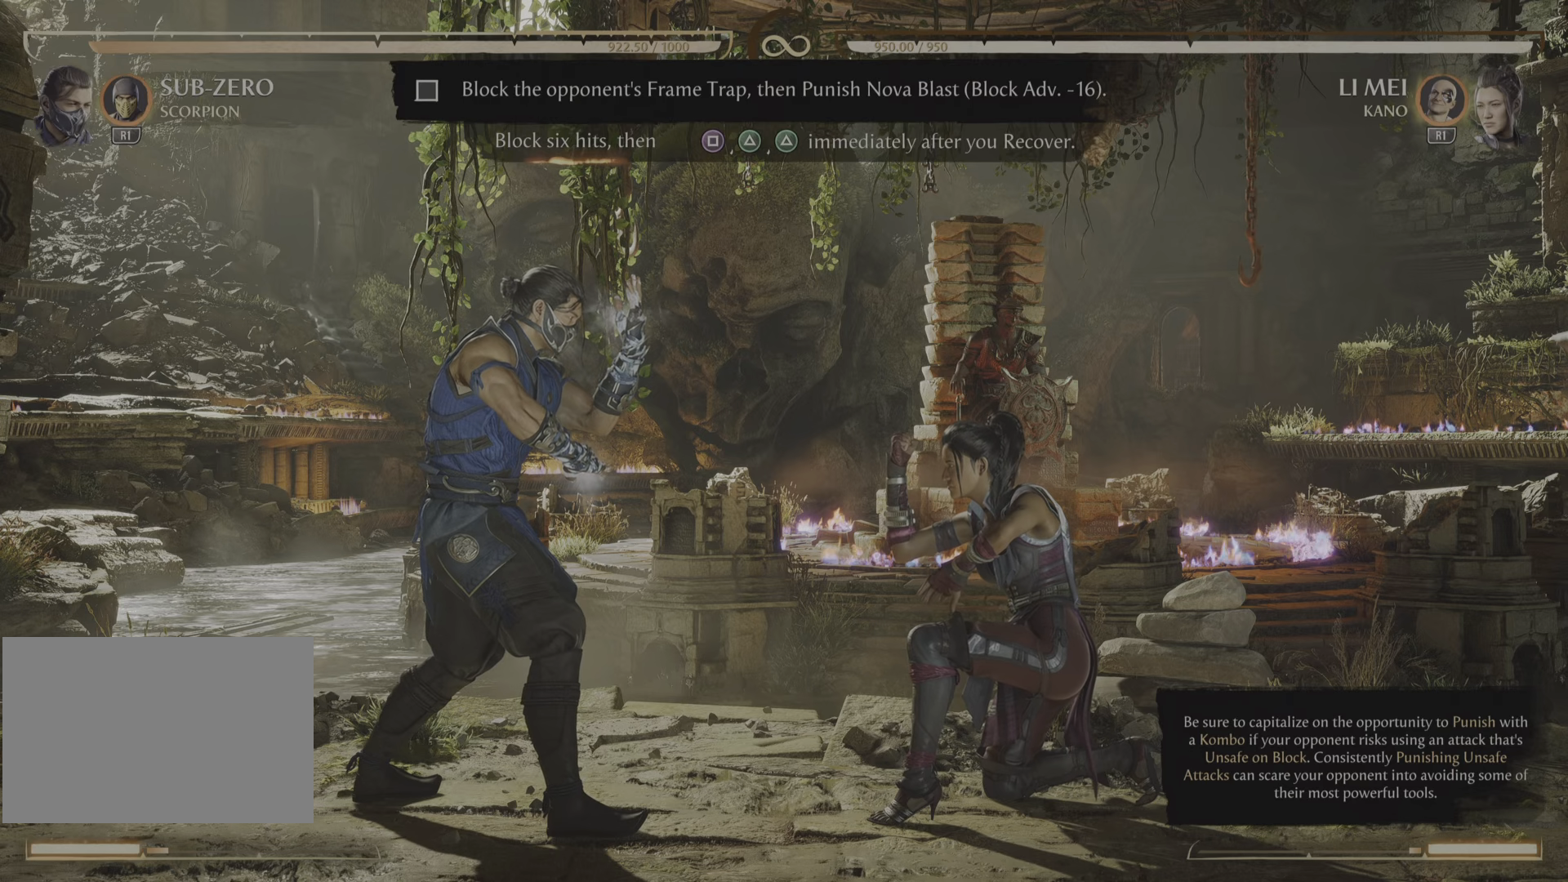
{"buttons": ["R2"], "events": []}
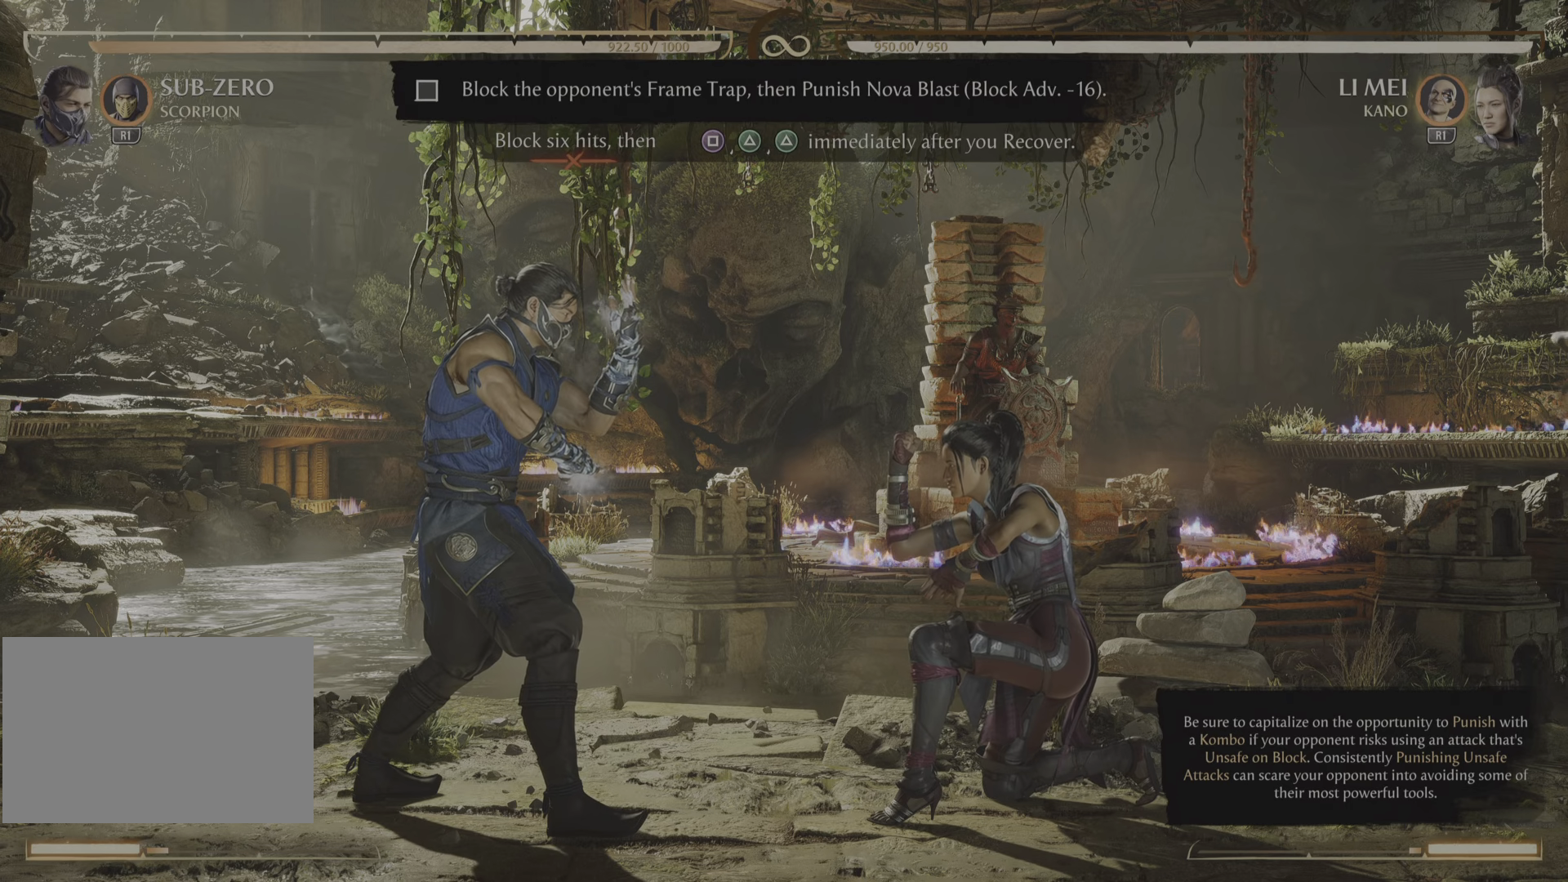
{"buttons": ["R2"], "events": []}
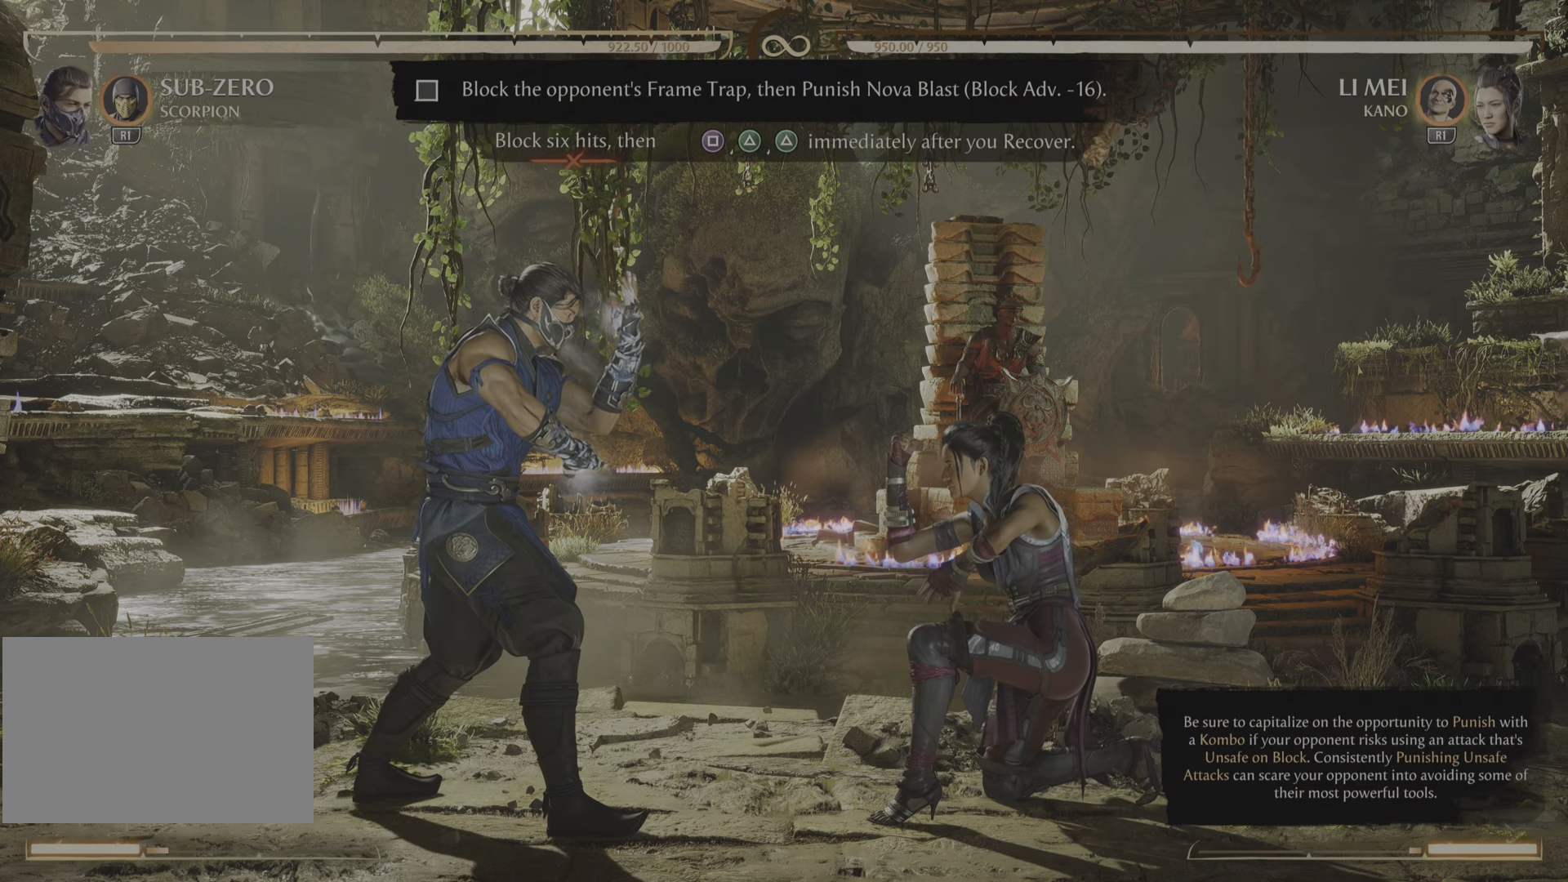
{"buttons": ["R2"], "events": []}
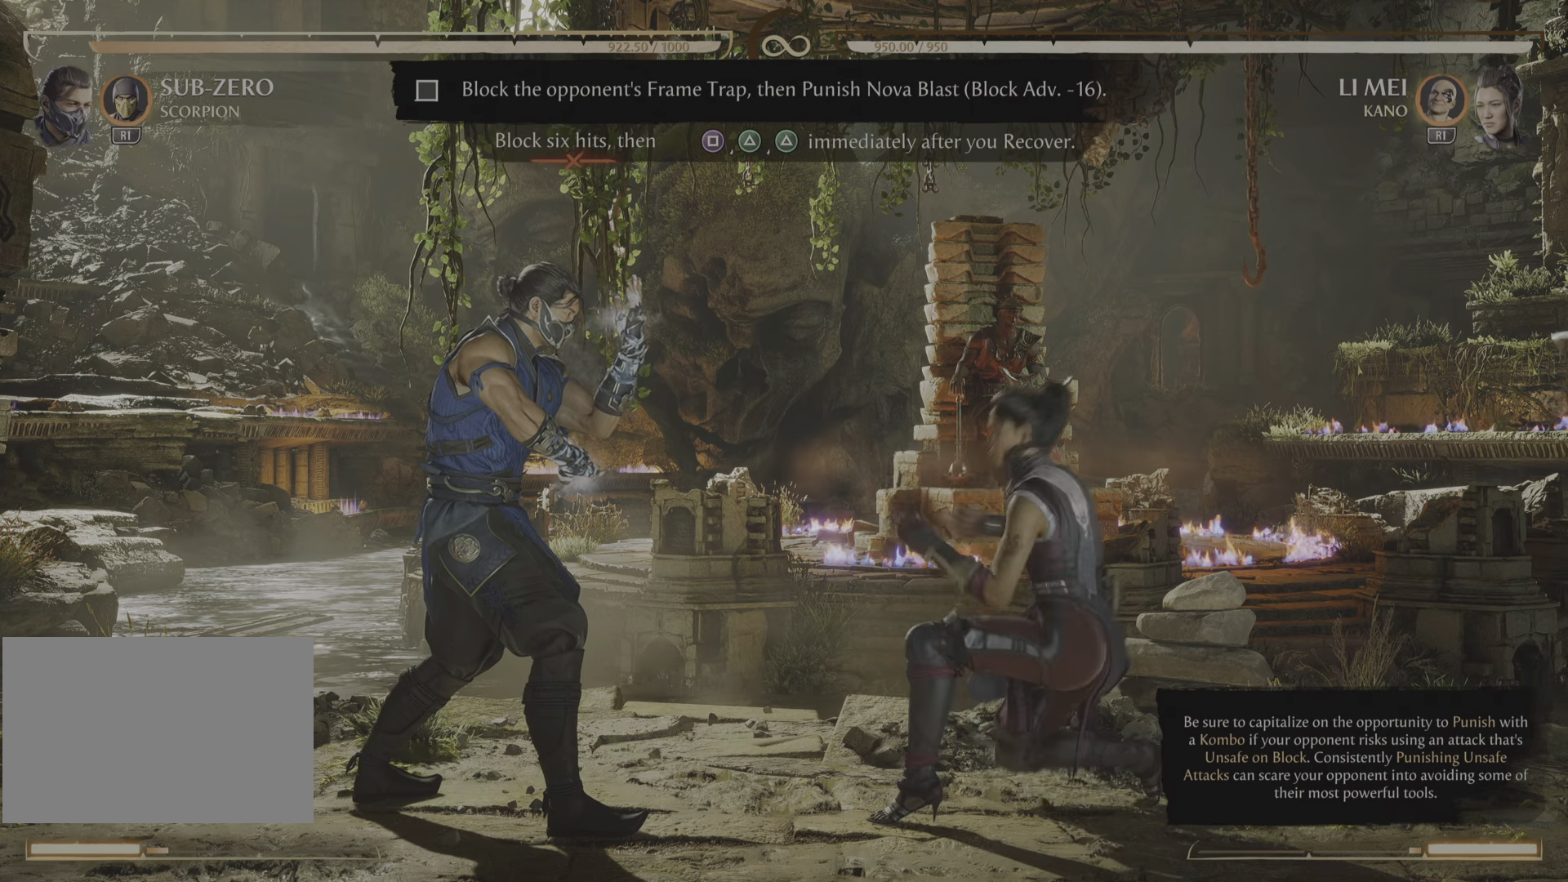
{"buttons": [], "events": [[351, "R2", "up"]]}
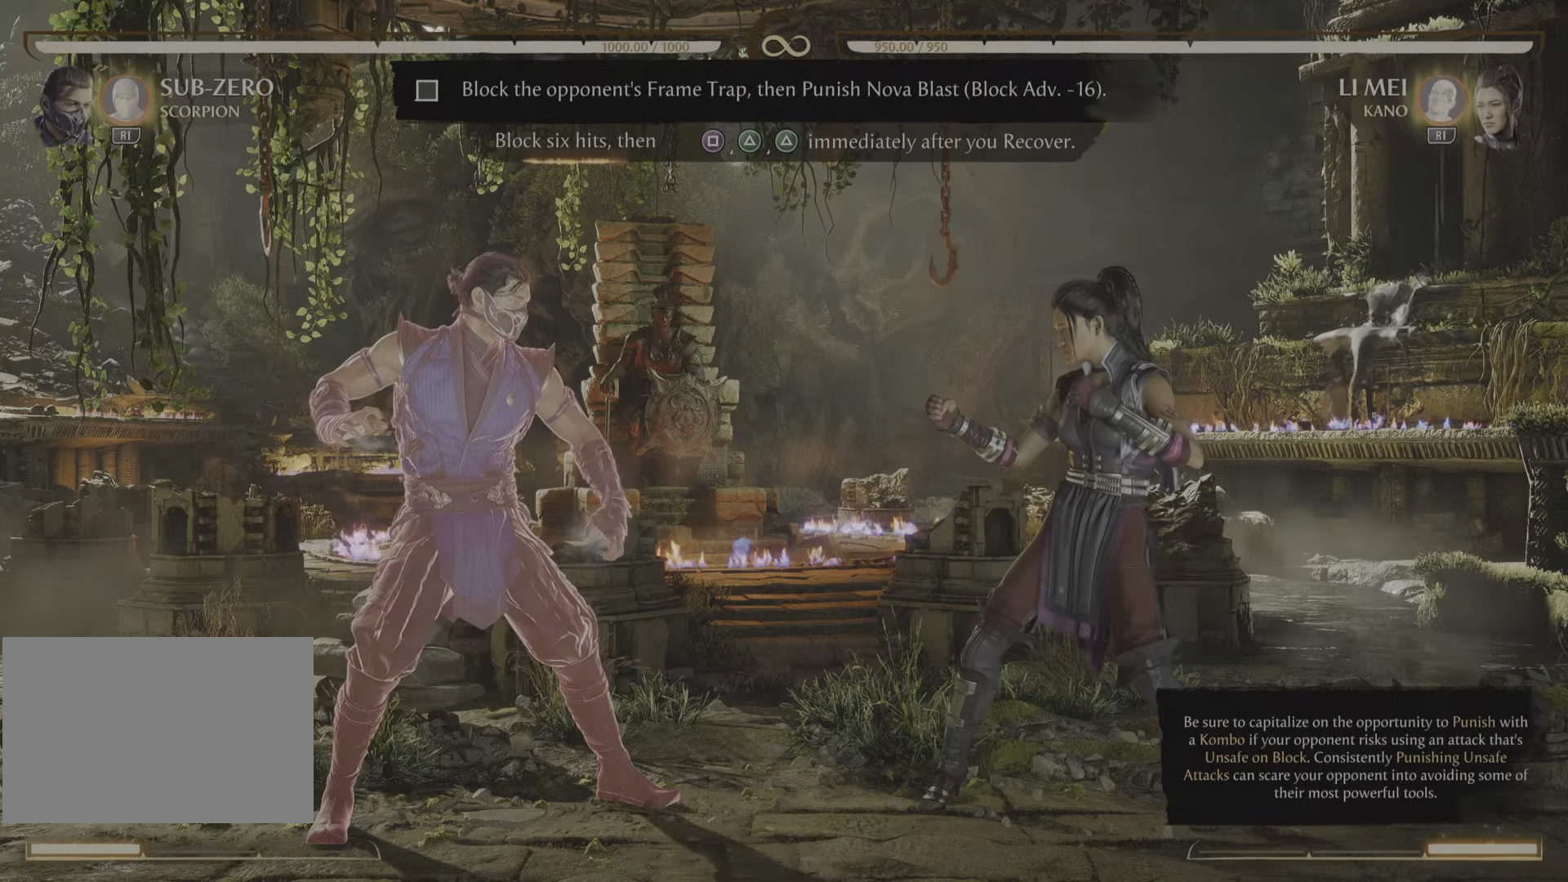
{"buttons": ["R2"], "events": [[150, "R2", "down"]]}
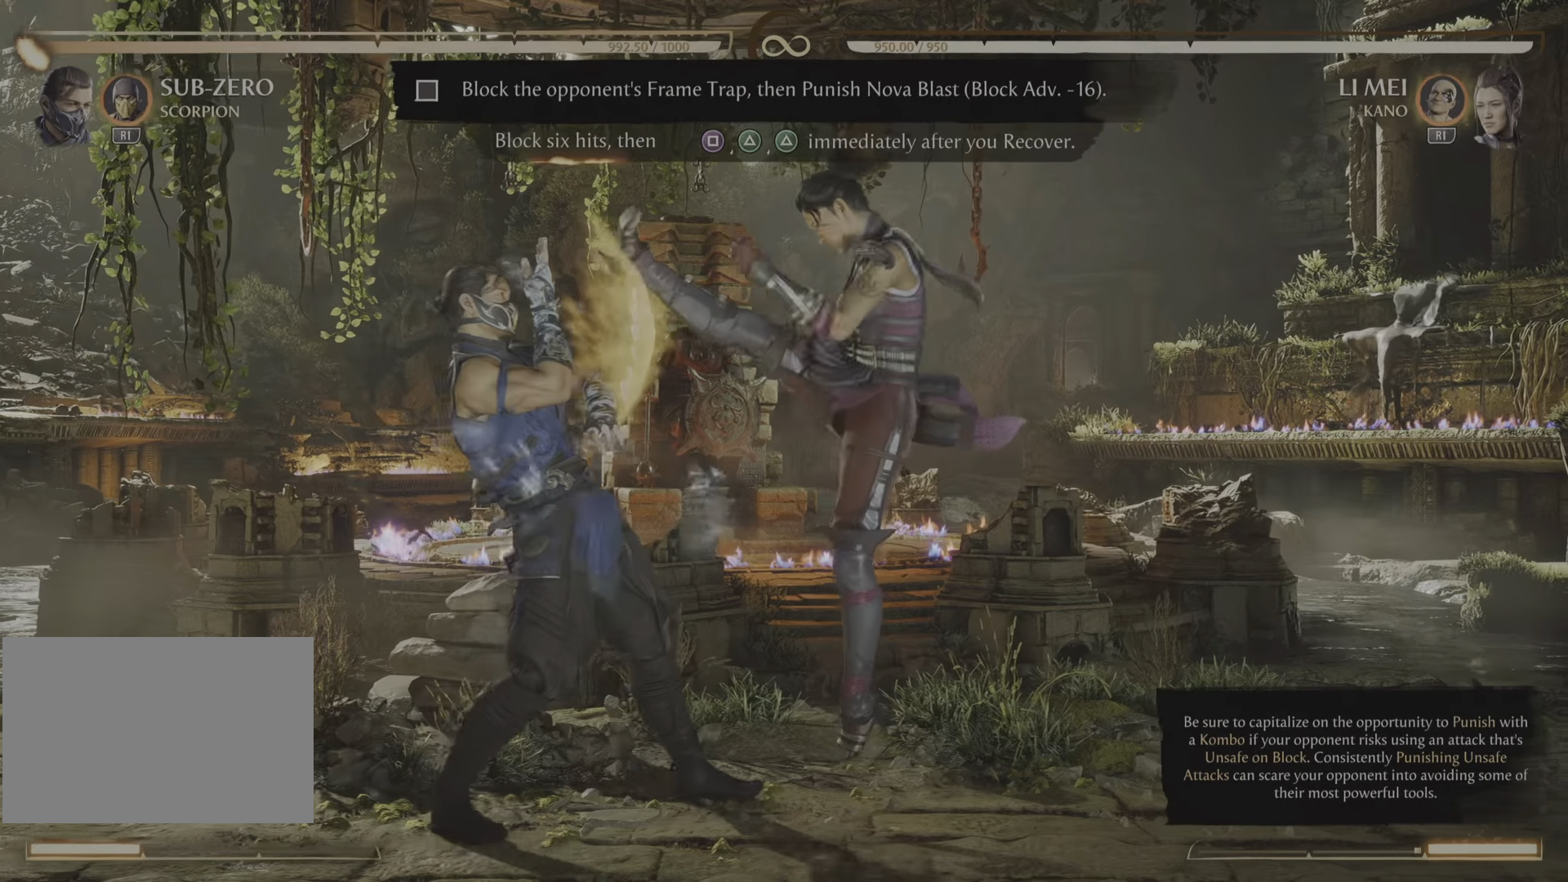
{"buttons": ["R2"], "events": []}
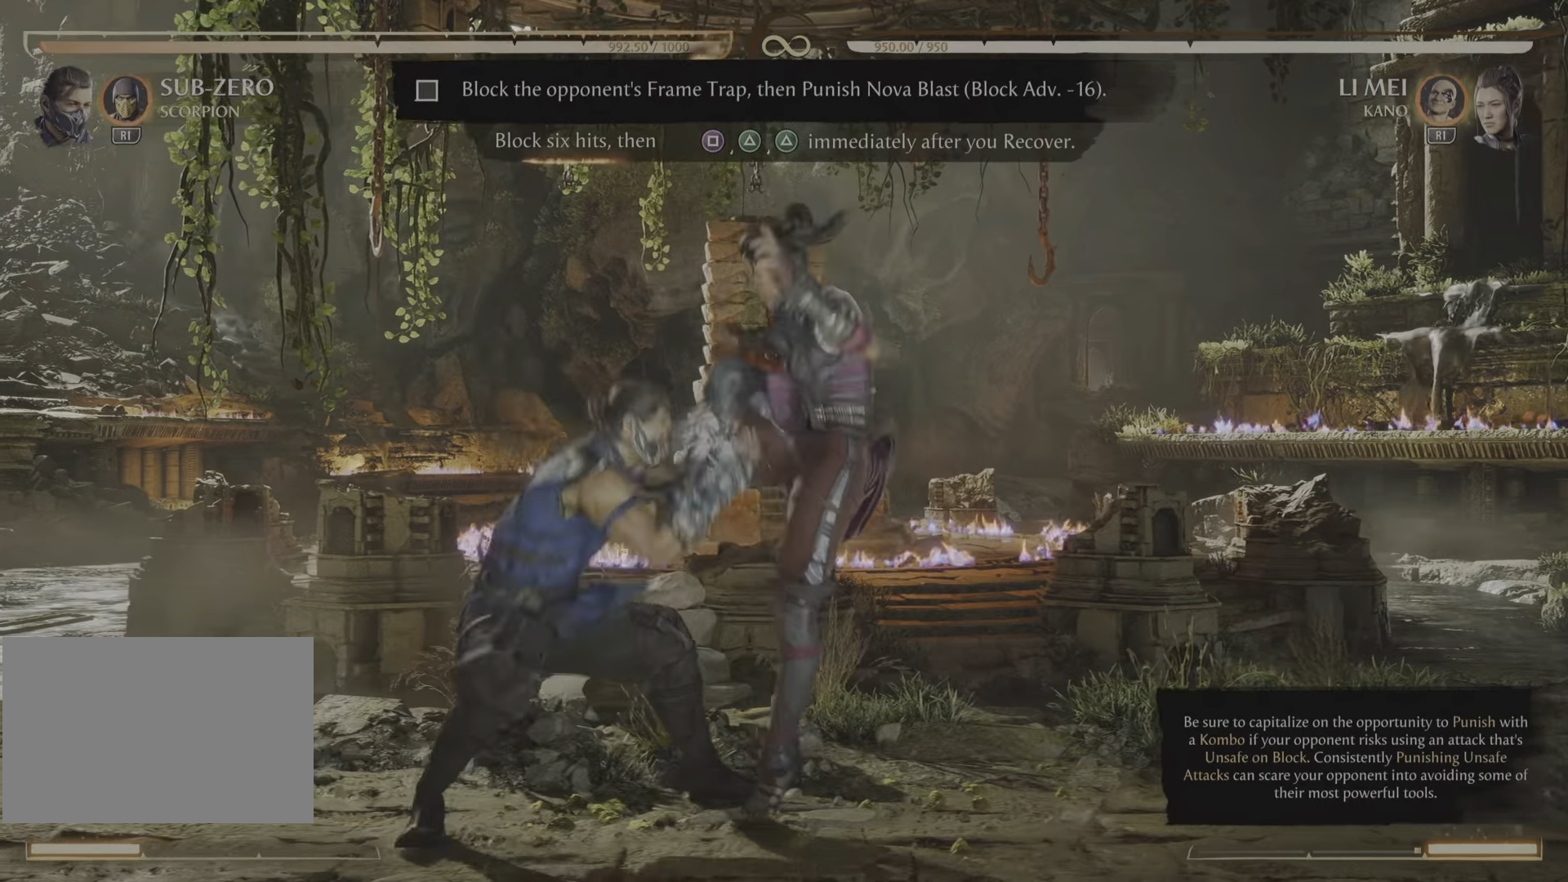
{"buttons": ["R2"], "events": []}
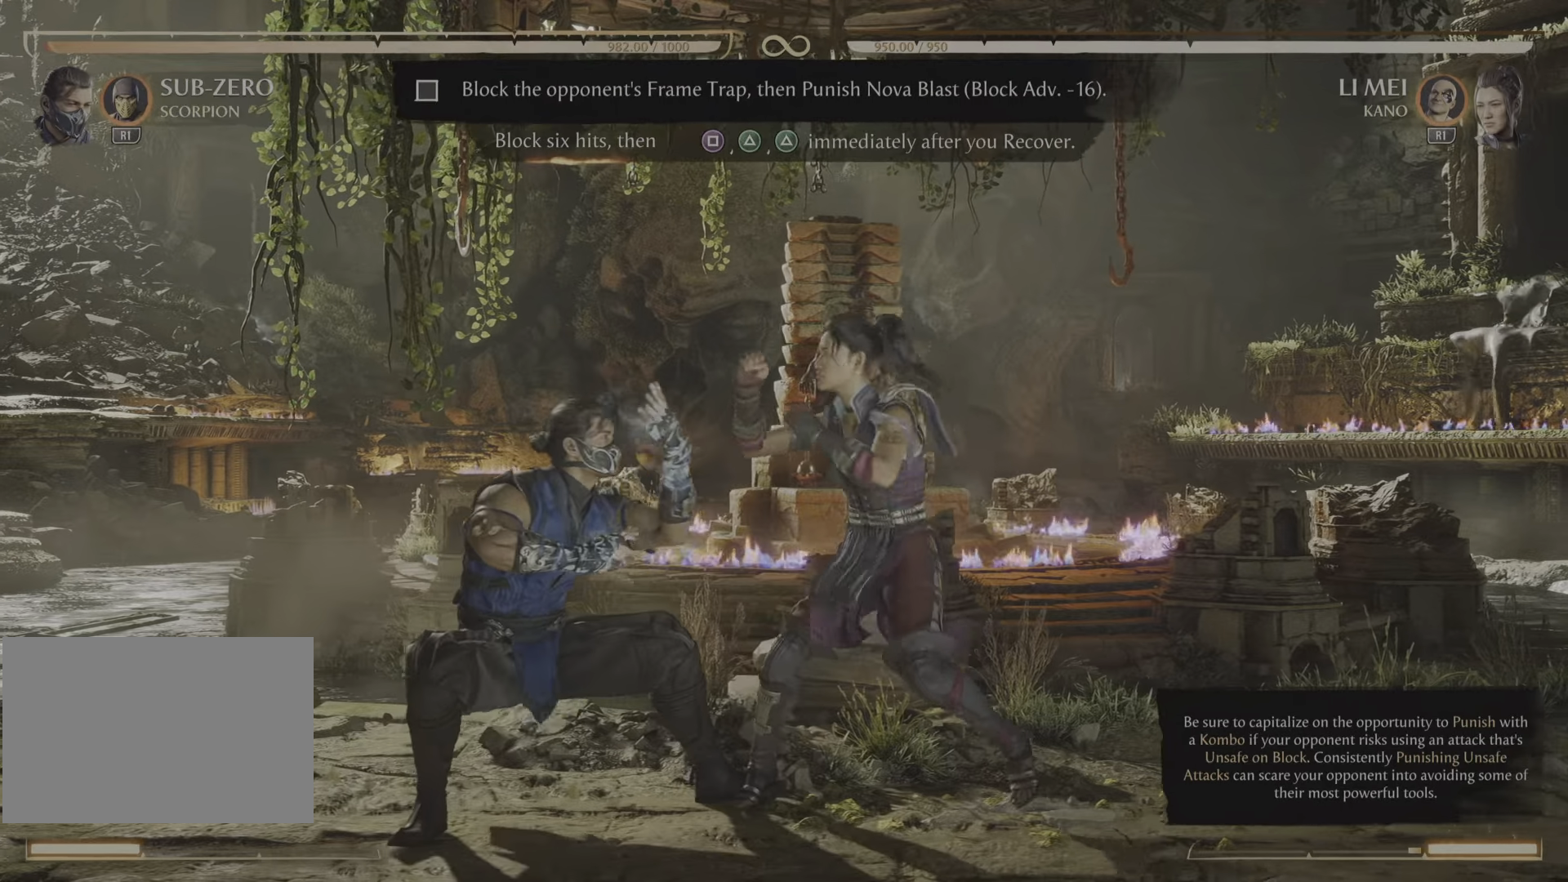
{"buttons": ["R2"], "events": []}
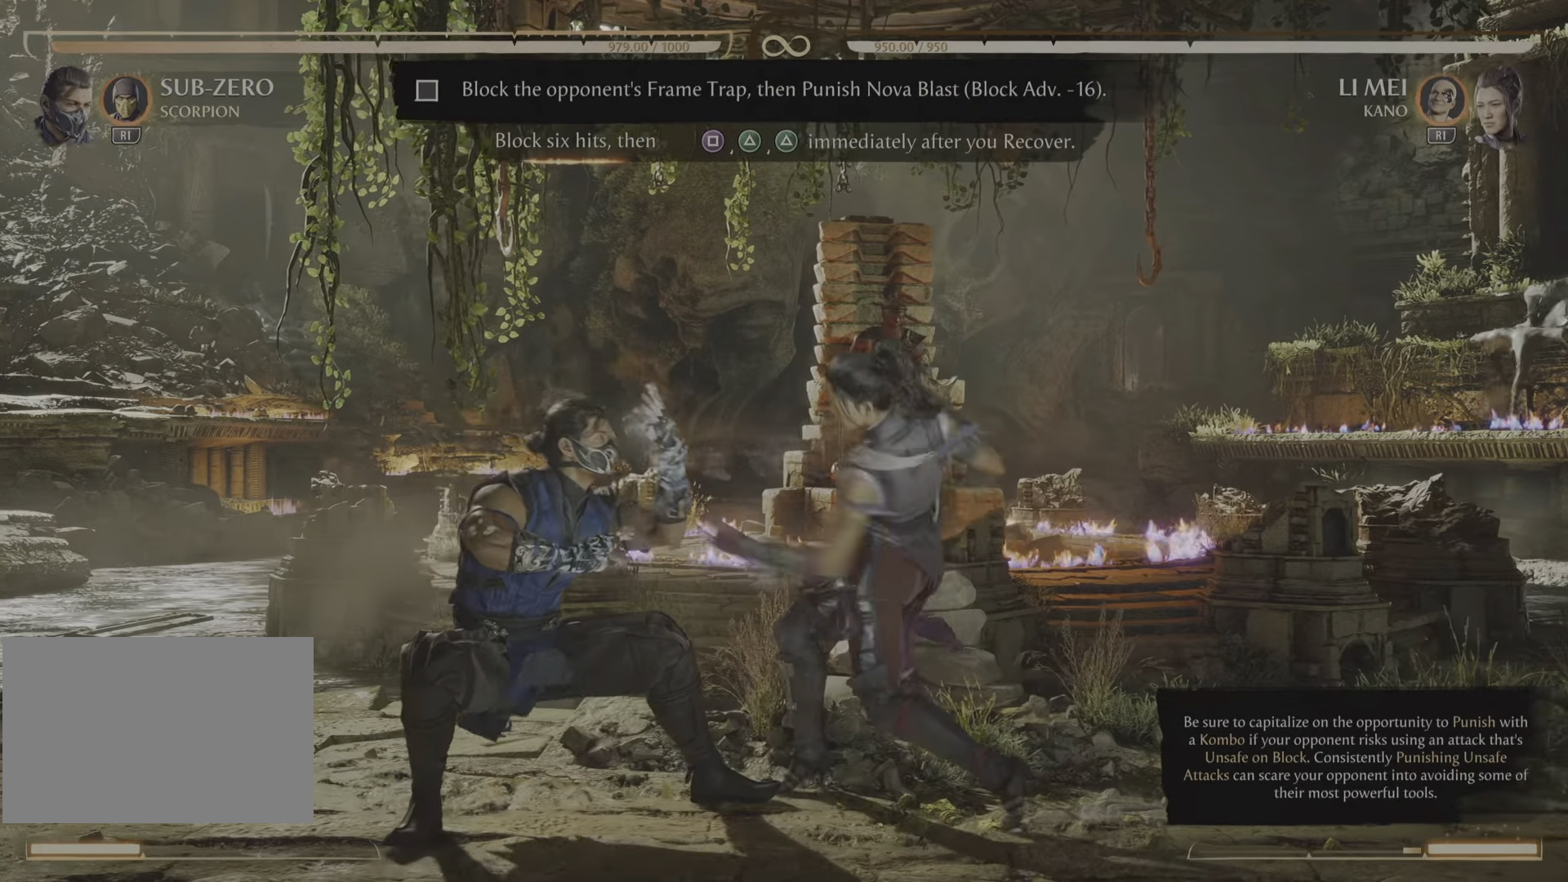
{"buttons": ["R2"], "events": []}
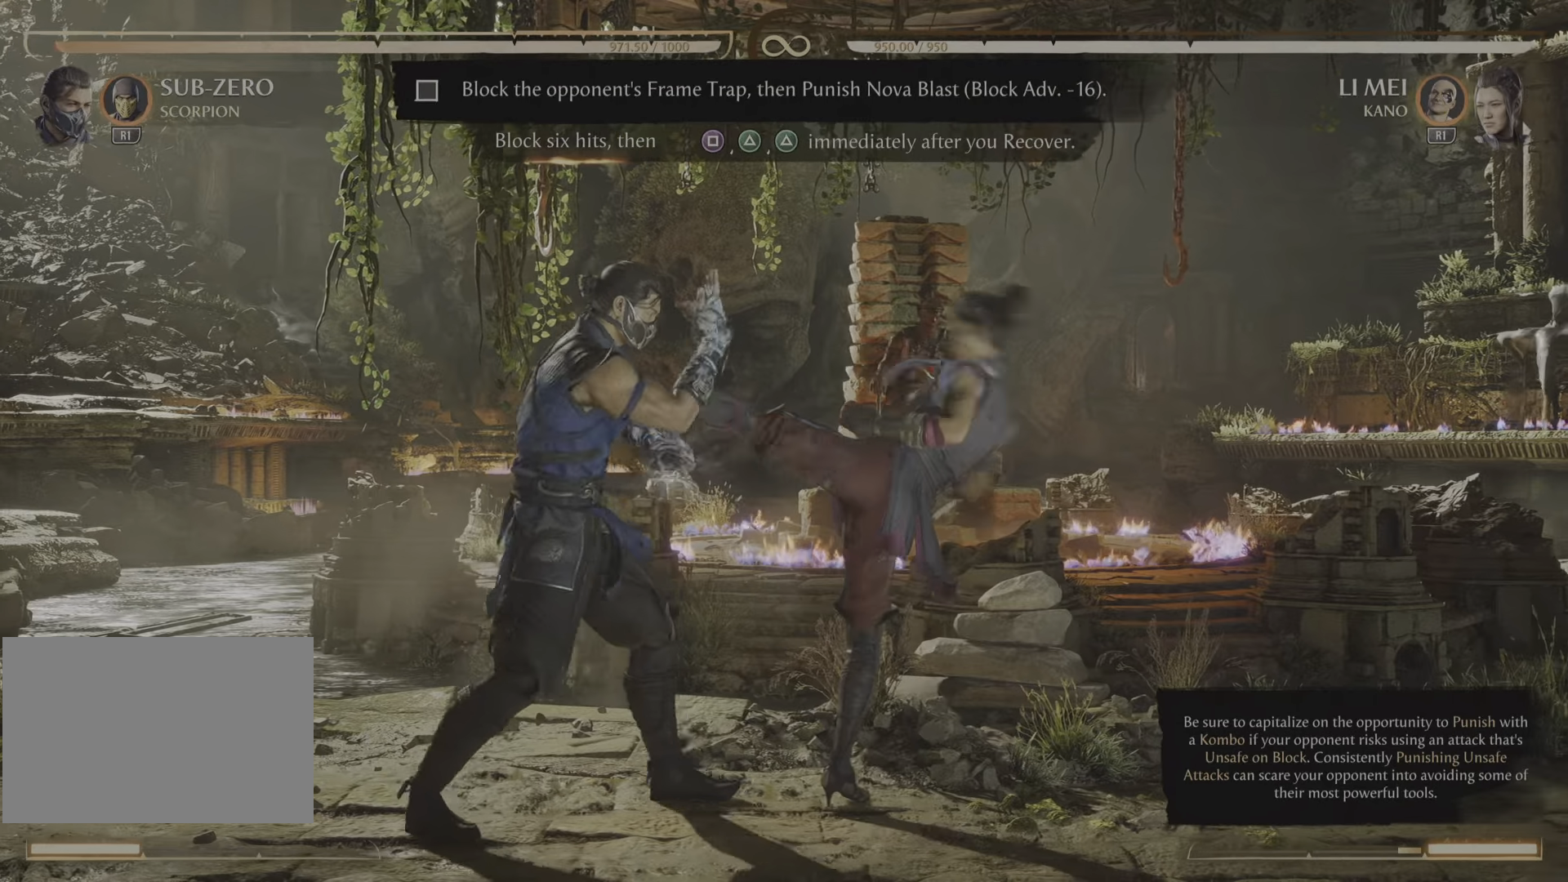
{"buttons": [], "events": [[501, "R2", "up"]]}
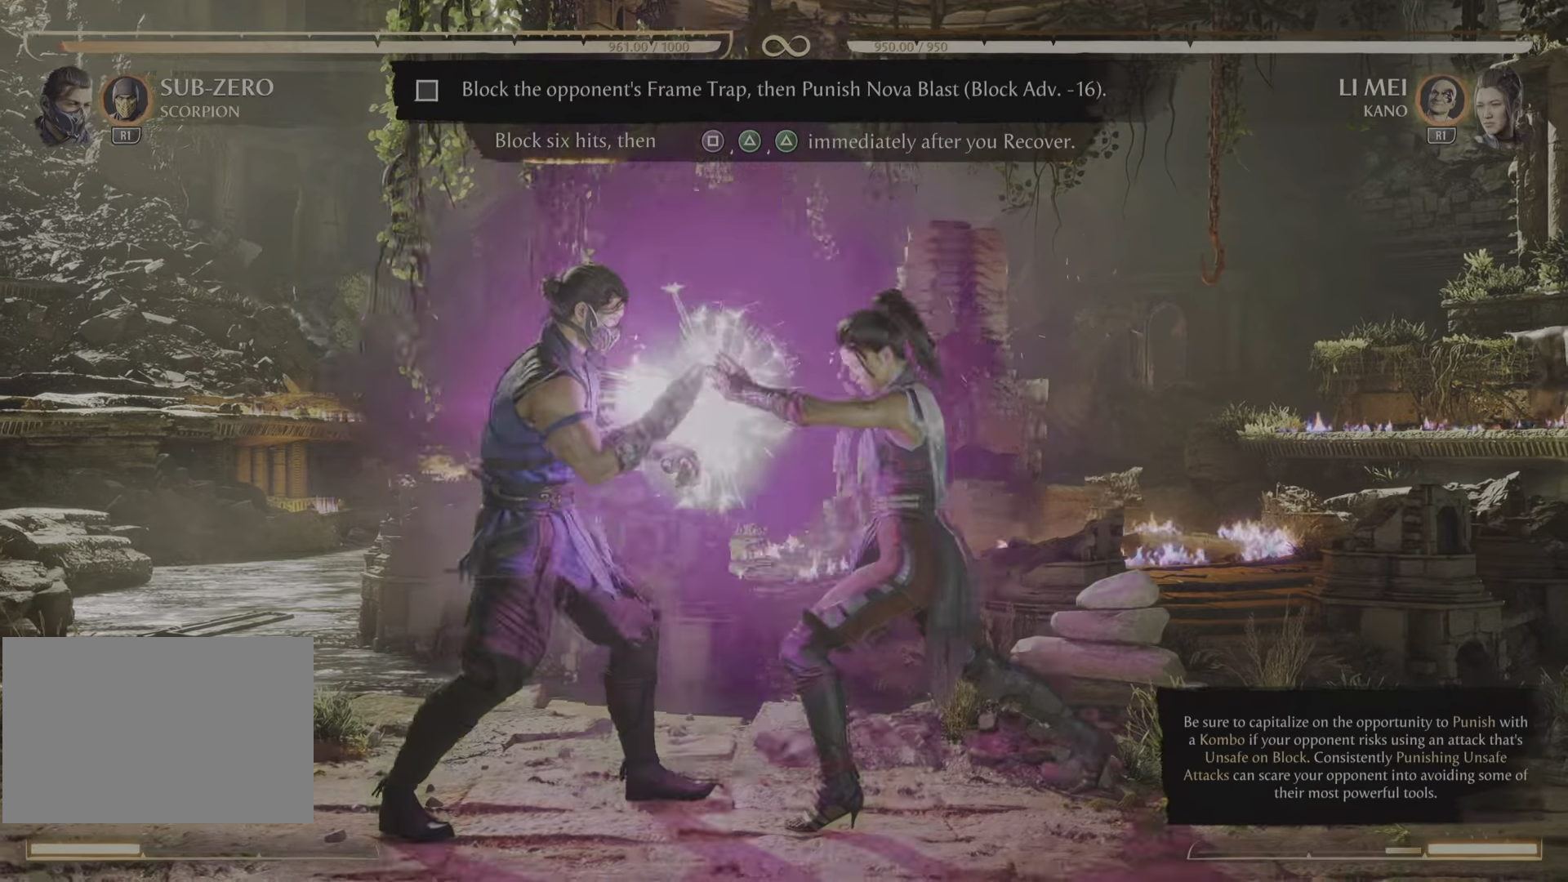
{"buttons": [], "events": []}
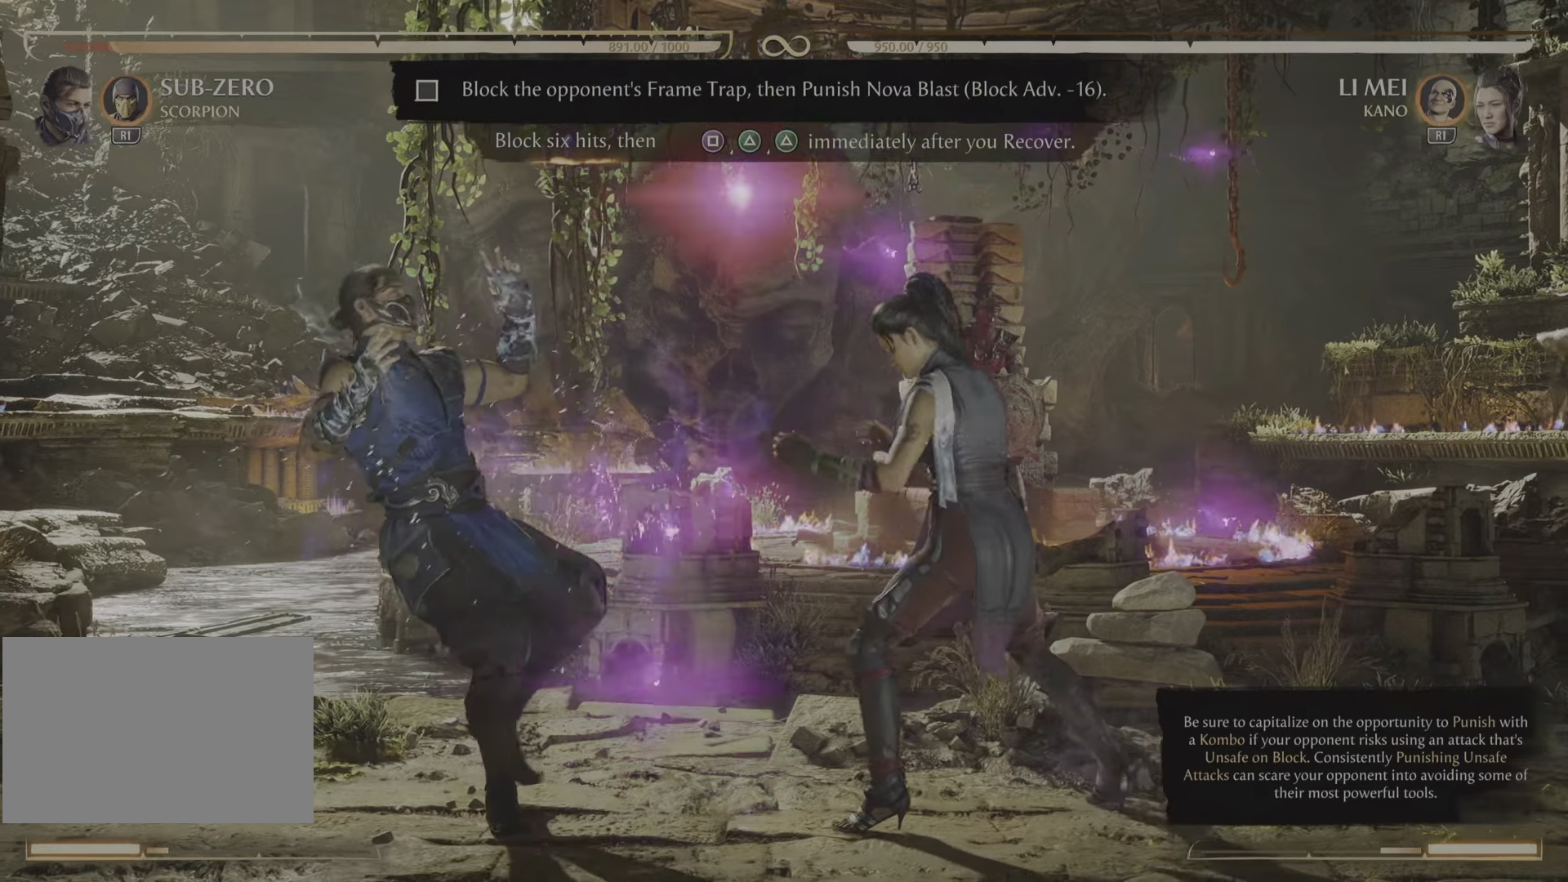
{"buttons": ["R2"], "events": [[234, "R2", "down"]]}
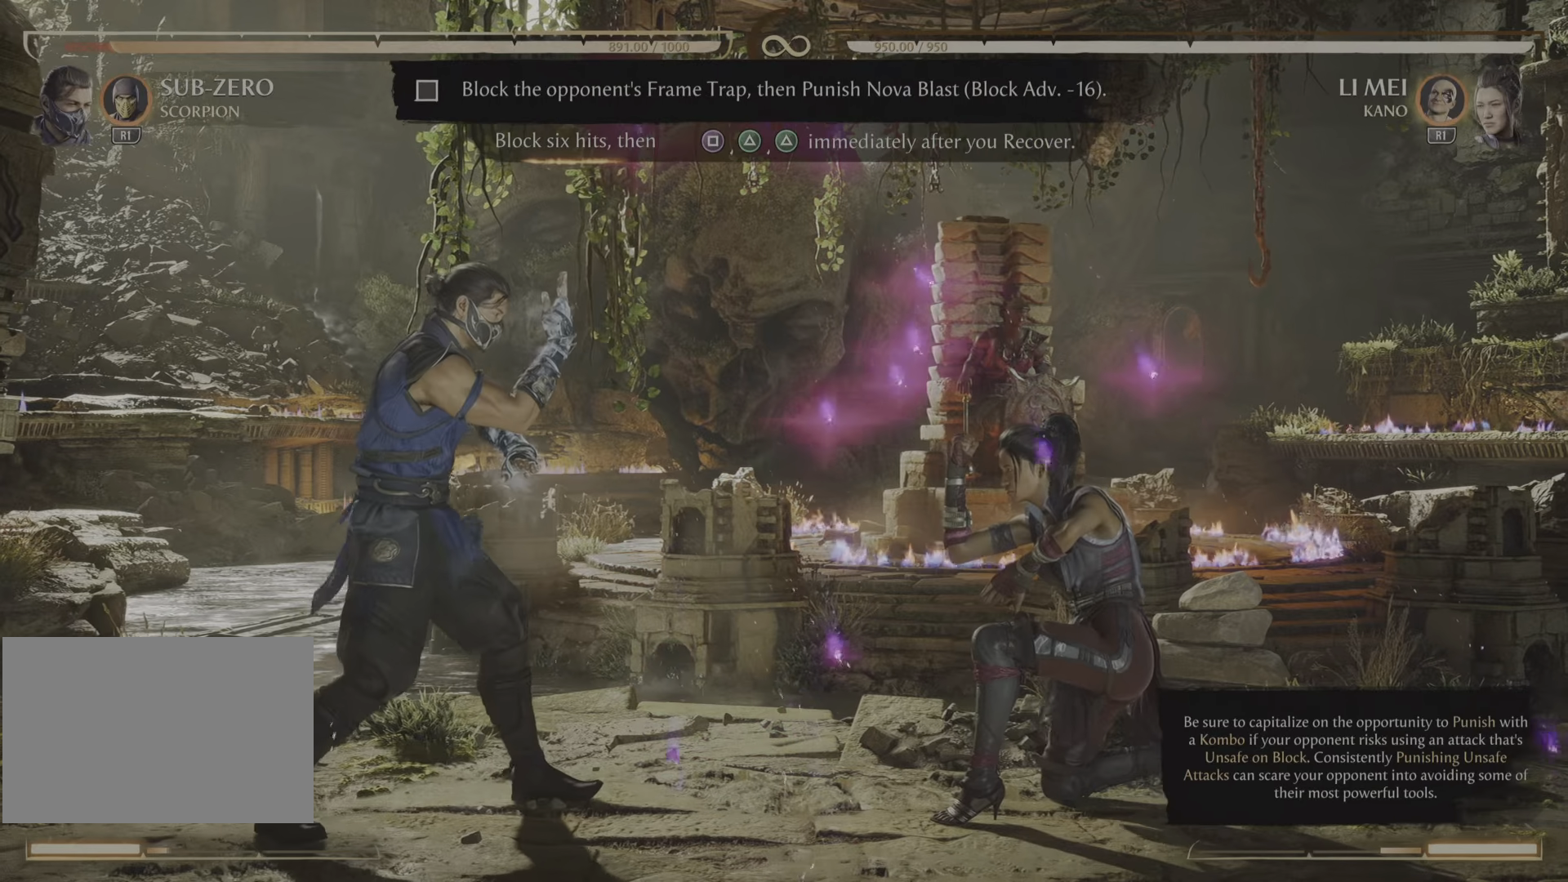
{"buttons": [], "events": [[484, "R2", "up"]]}